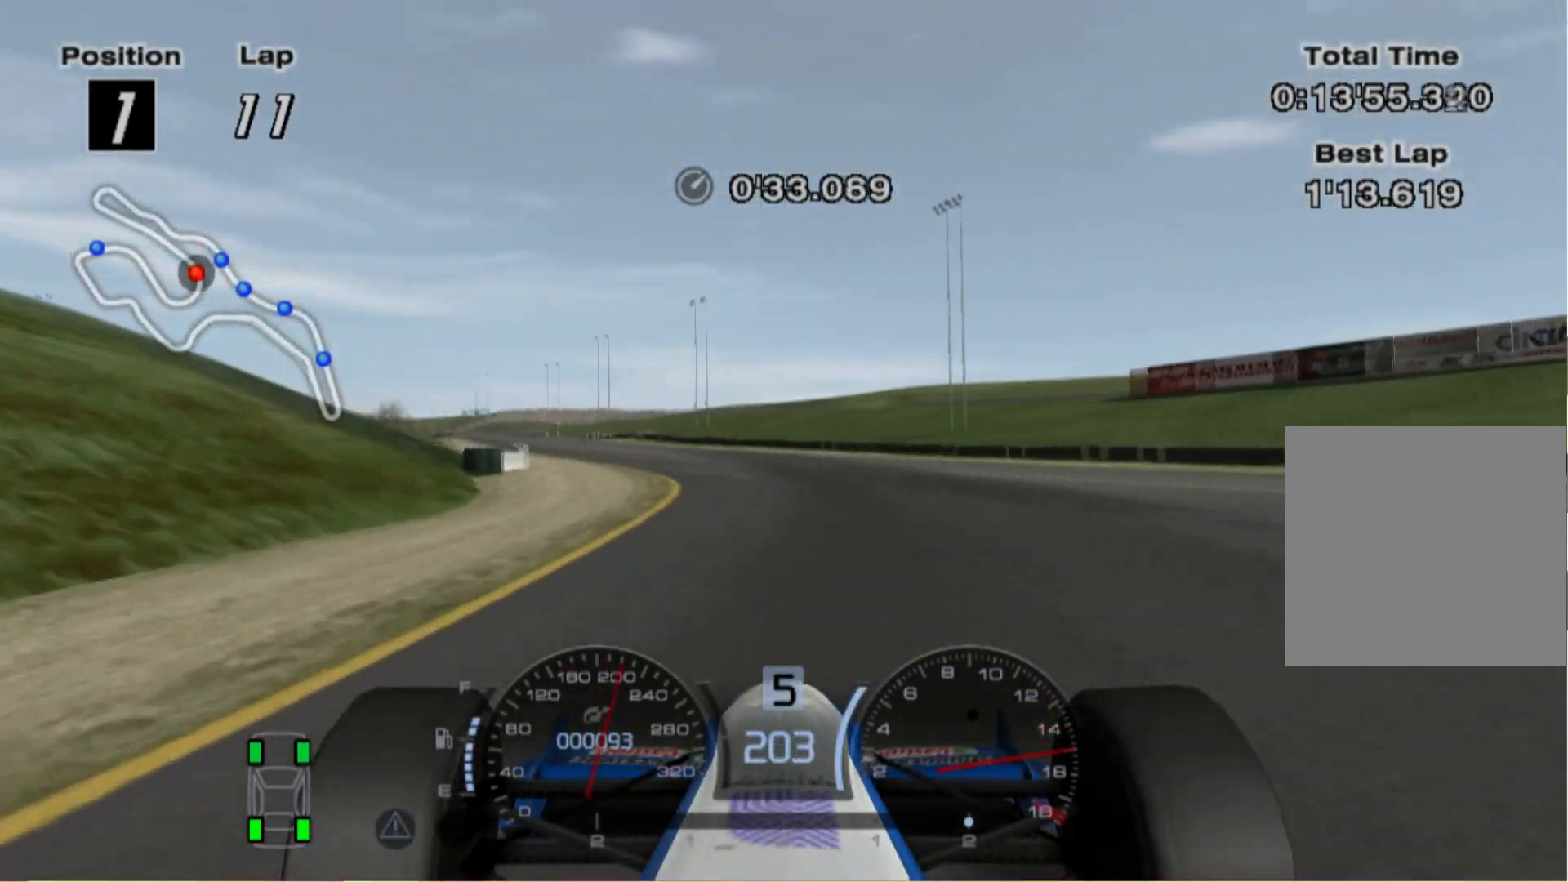
Gameplay with a controller (Xbox layout); each line is a JSON object with the inputs held at the frame after it. "events" lists button and stick changes between this image and that frame as [ms after this image, input, new state], when the widget could be followed in between. Not read: R2.
{"buttons": [], "left_stick": "left", "right_stick": "center", "events": [[80, "left_stick", "right"], [340, "left_stick", "center"], [480, "left_stick", "left"]]}
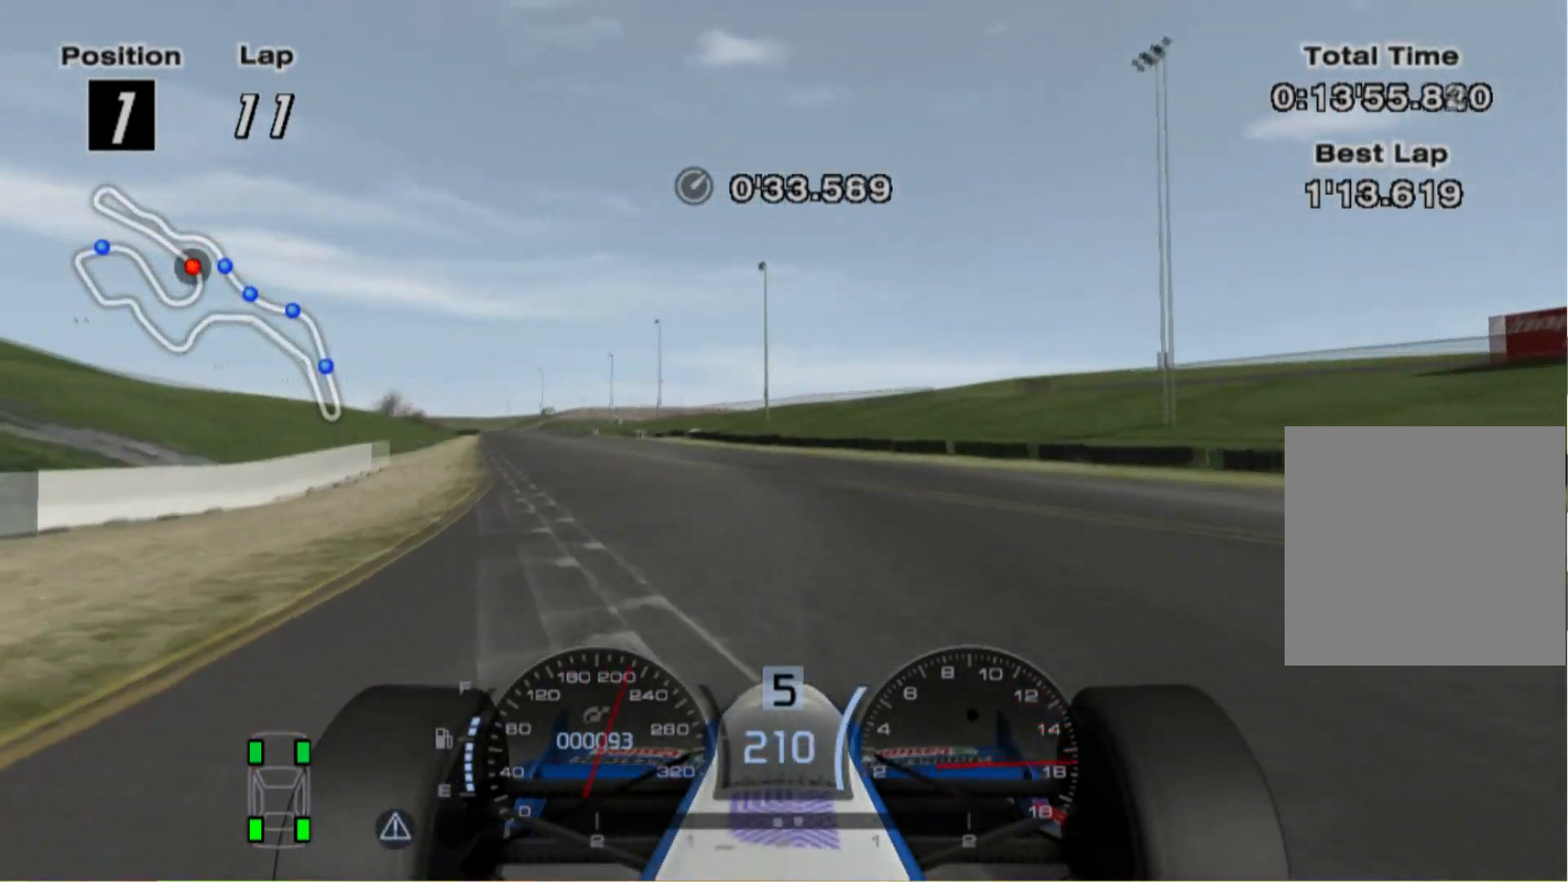
{"buttons": [], "left_stick": "left", "right_stick": "center", "events": [[120, "A", "down"], [280, "A", "up"]]}
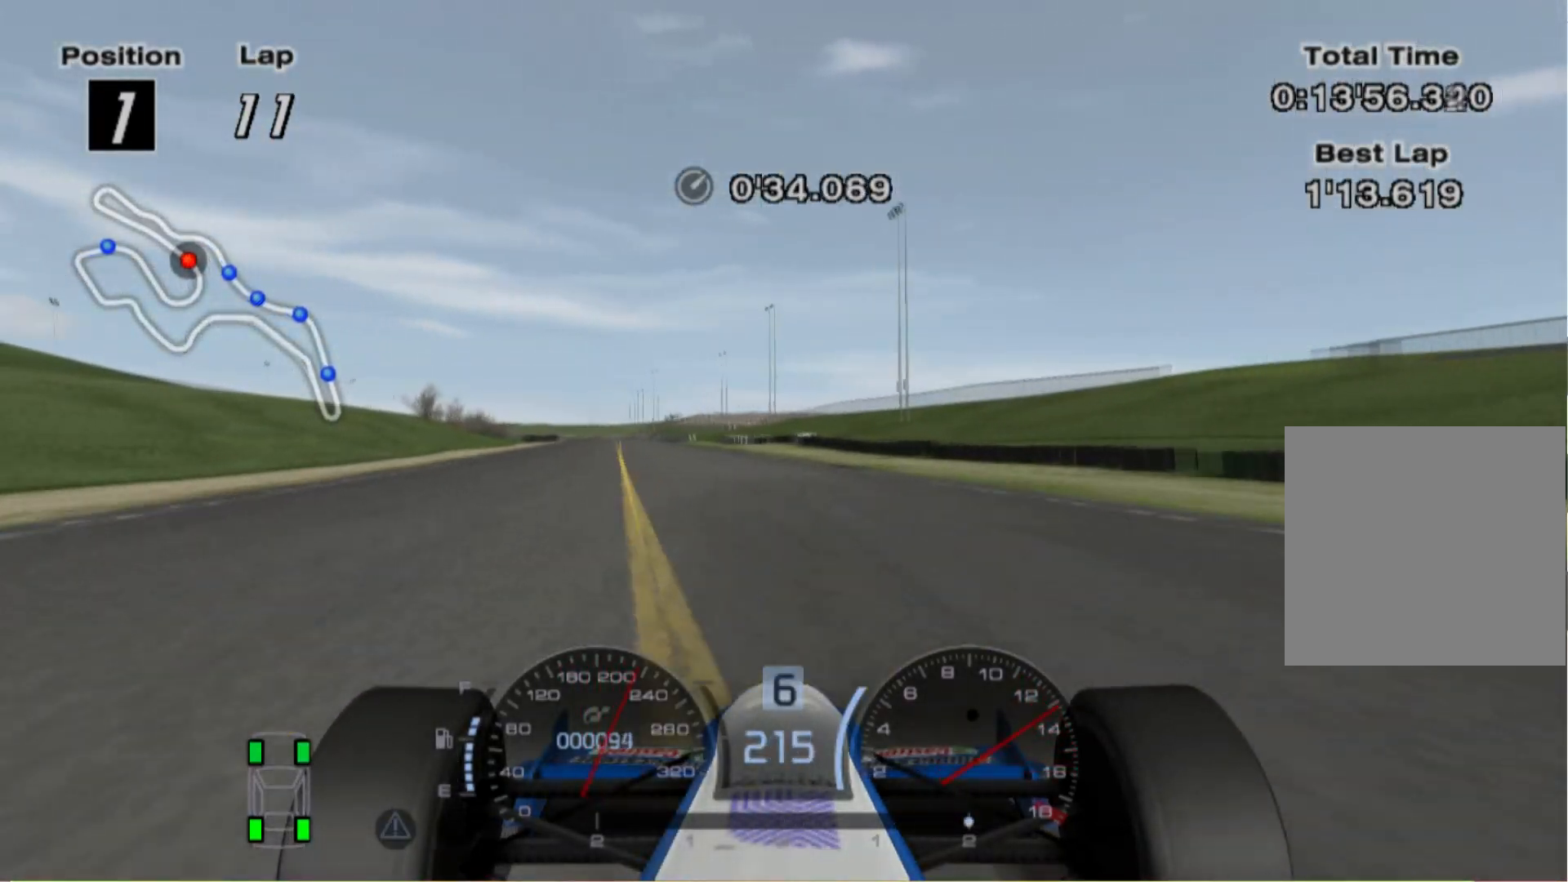
{"buttons": [], "left_stick": "center", "right_stick": "center", "events": [[440, "left_stick", "center"]]}
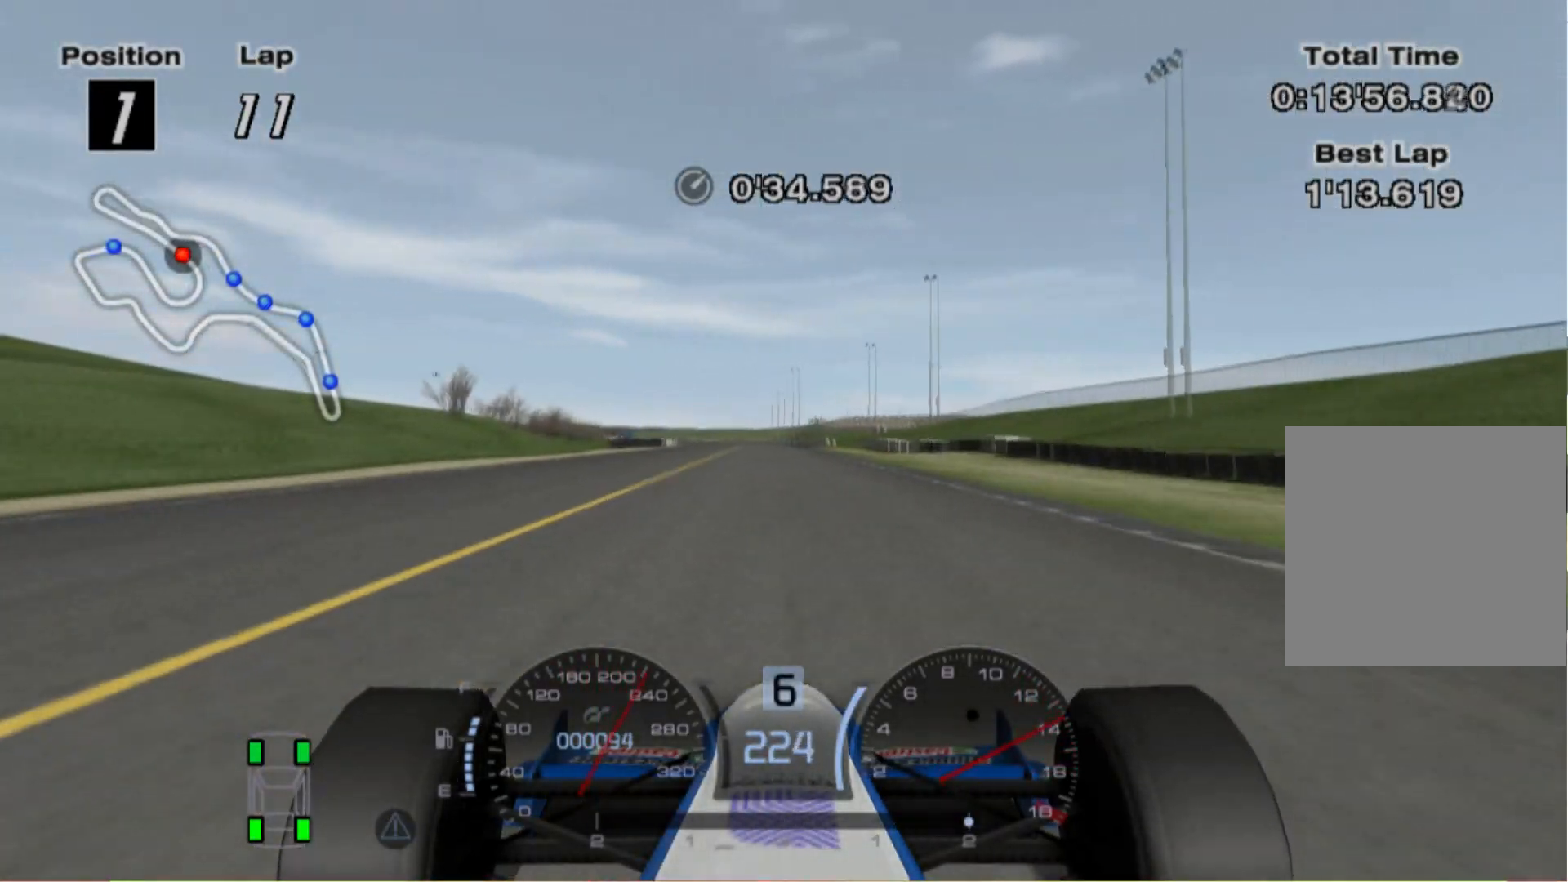
{"buttons": [], "left_stick": "center", "right_stick": "center", "events": [[240, "left_stick", "right"], [420, "left_stick", "center"]]}
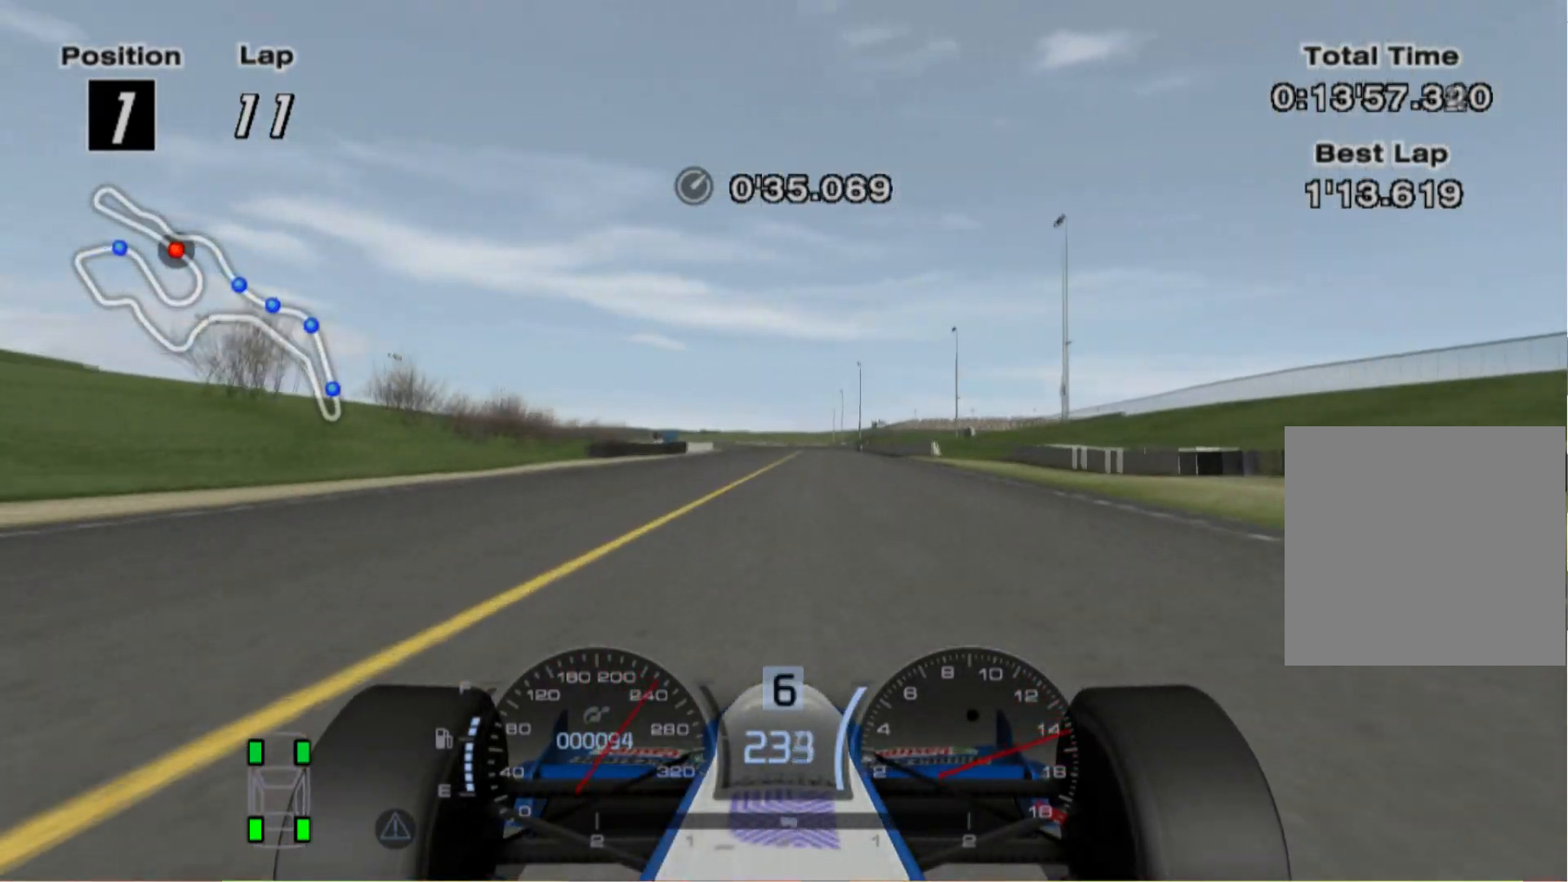
{"buttons": [], "left_stick": "center", "right_stick": "center", "events": []}
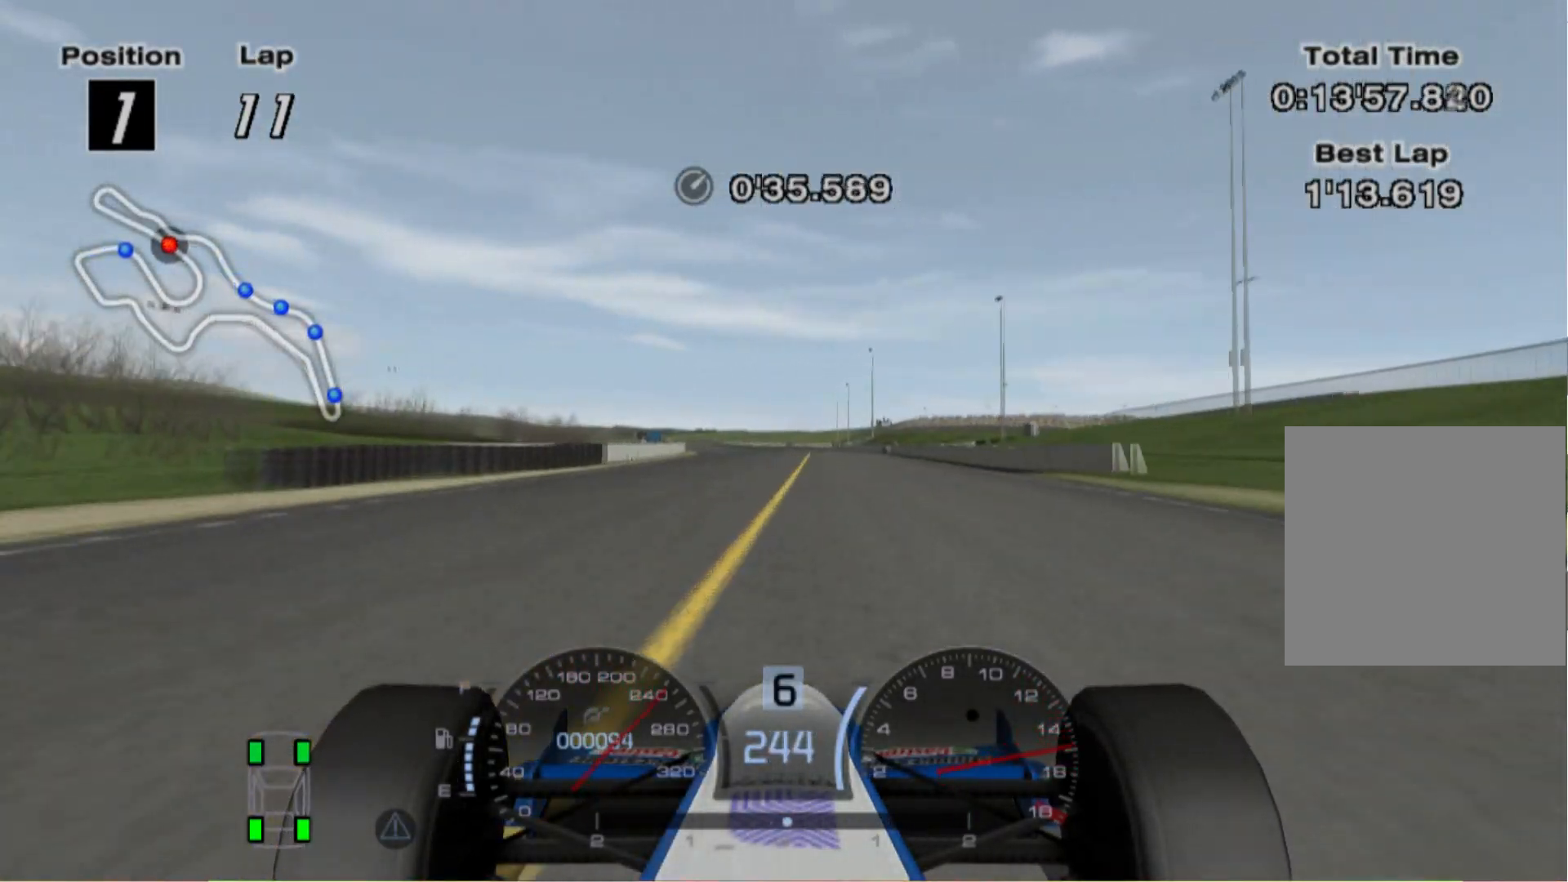
{"buttons": [], "left_stick": "left", "right_stick": "center", "events": [[400, "left_stick", "left"]]}
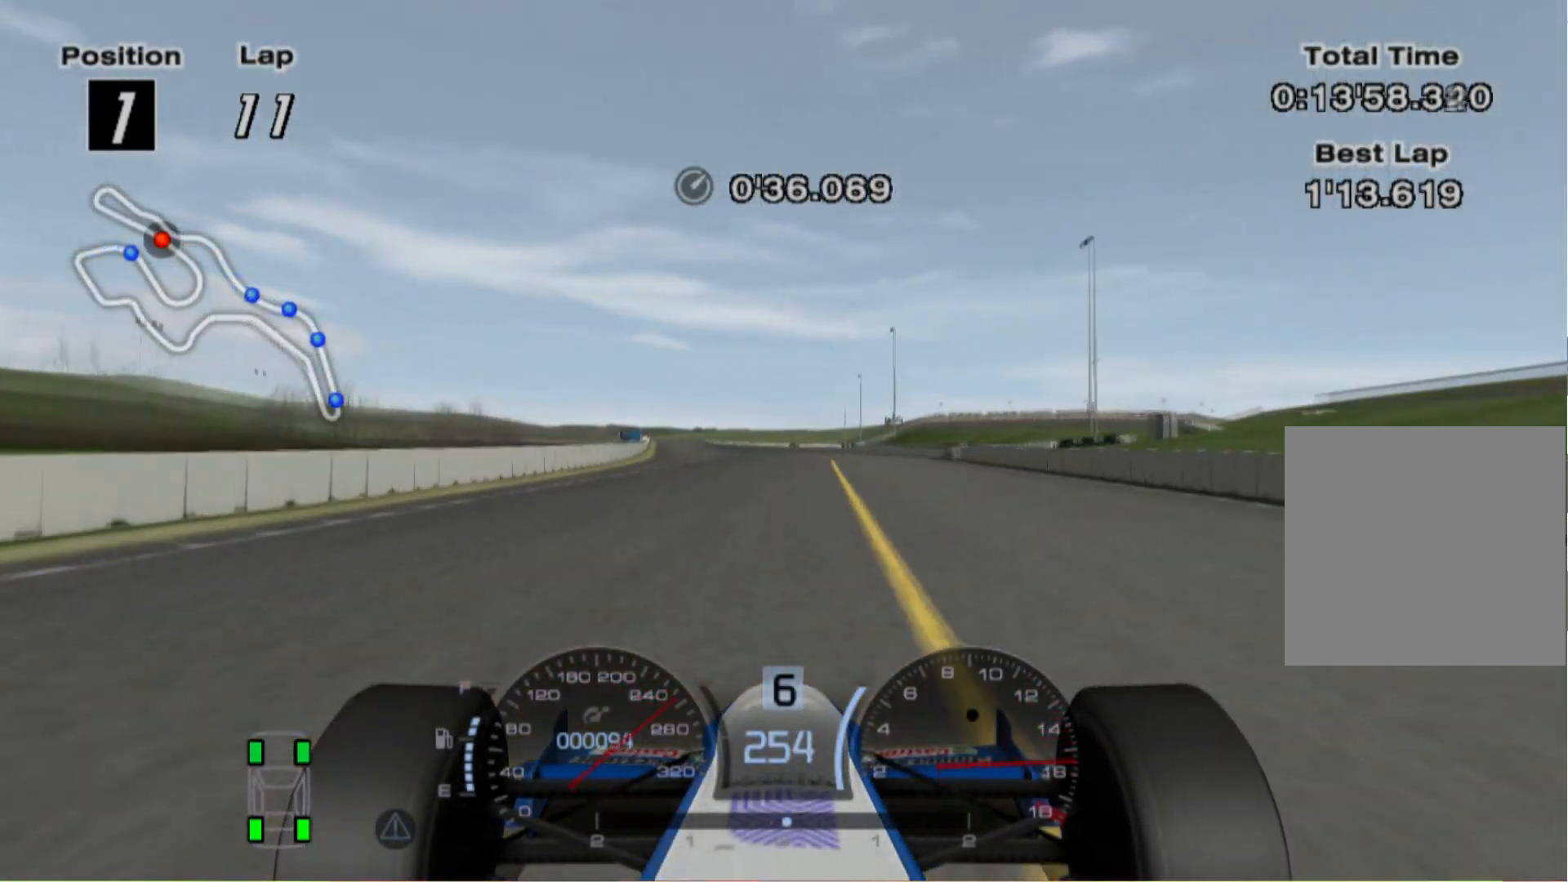
{"buttons": [], "left_stick": "left", "right_stick": "center", "events": []}
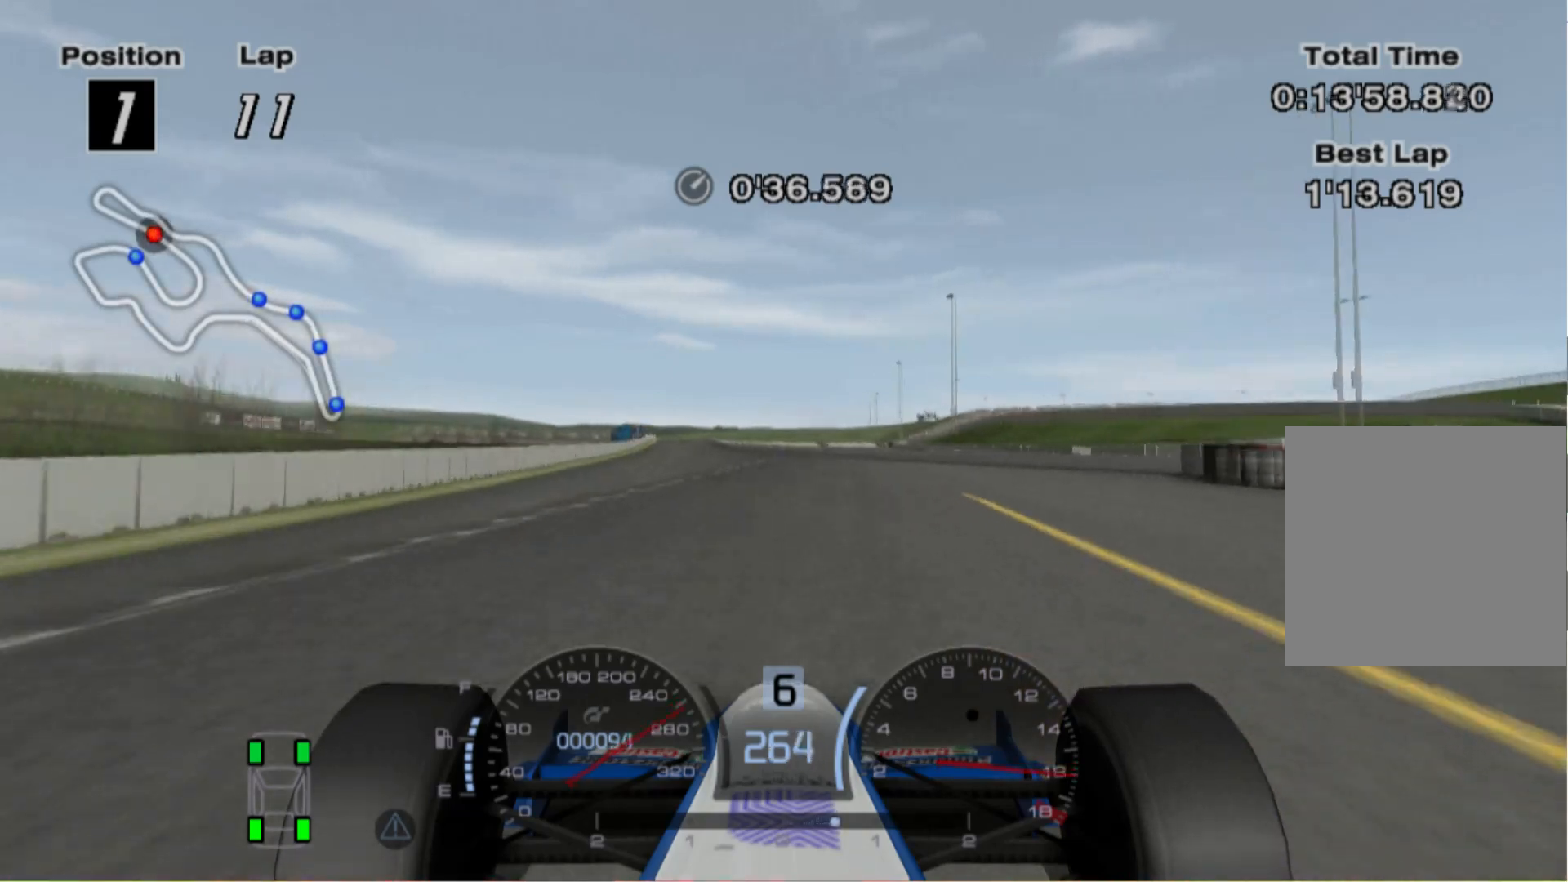
{"buttons": [], "left_stick": "left", "right_stick": "center", "events": [[380, "A", "down"], [500, "A", "up"]]}
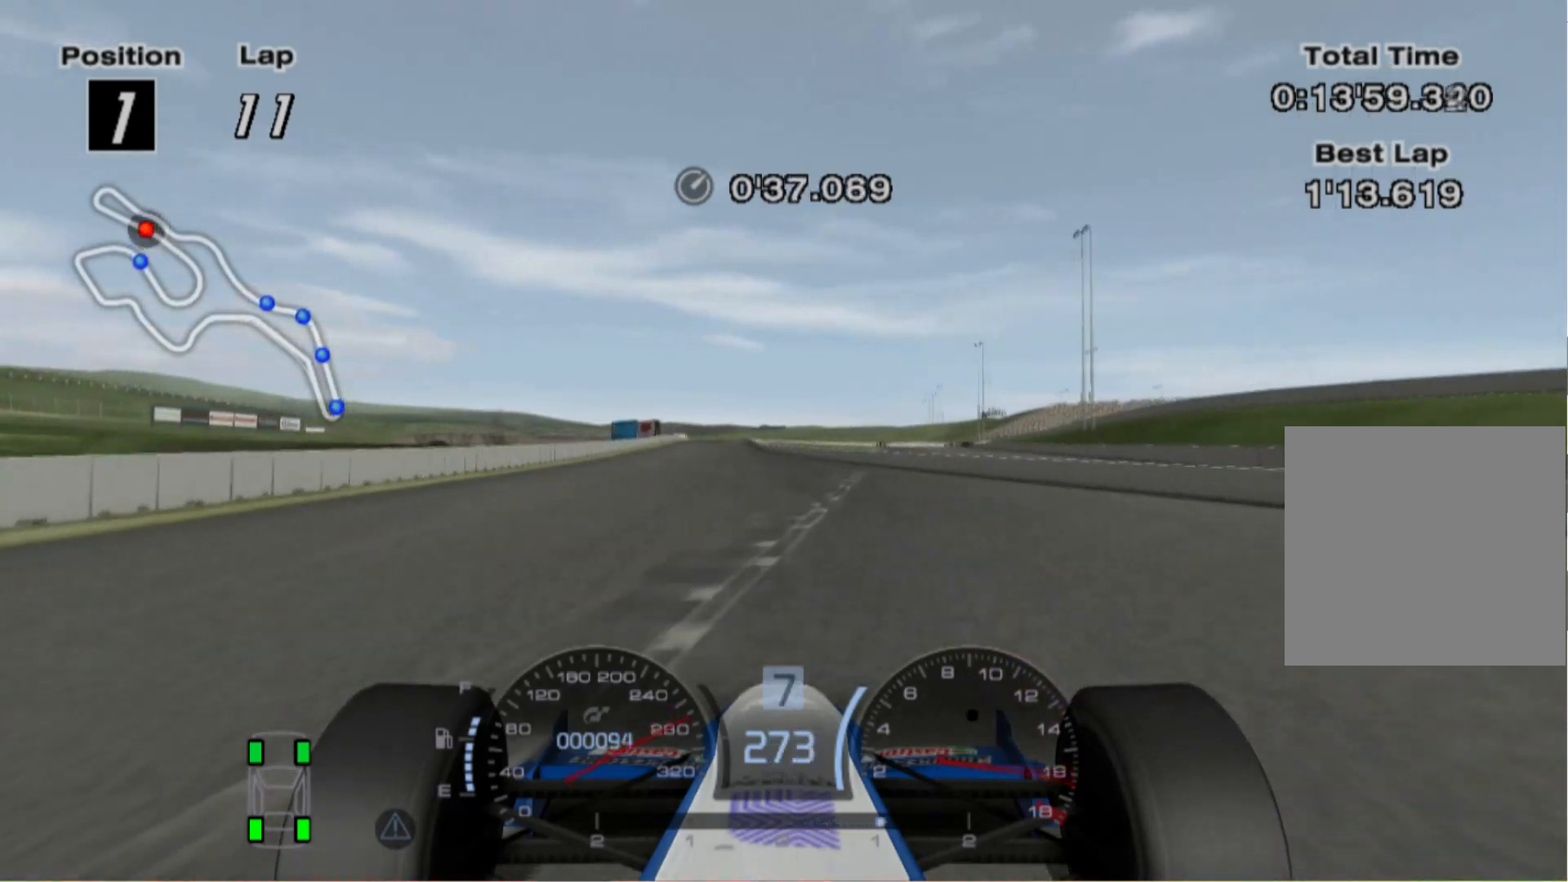
{"buttons": [], "left_stick": "center", "right_stick": "center", "events": [[440, "left_stick", "center"]]}
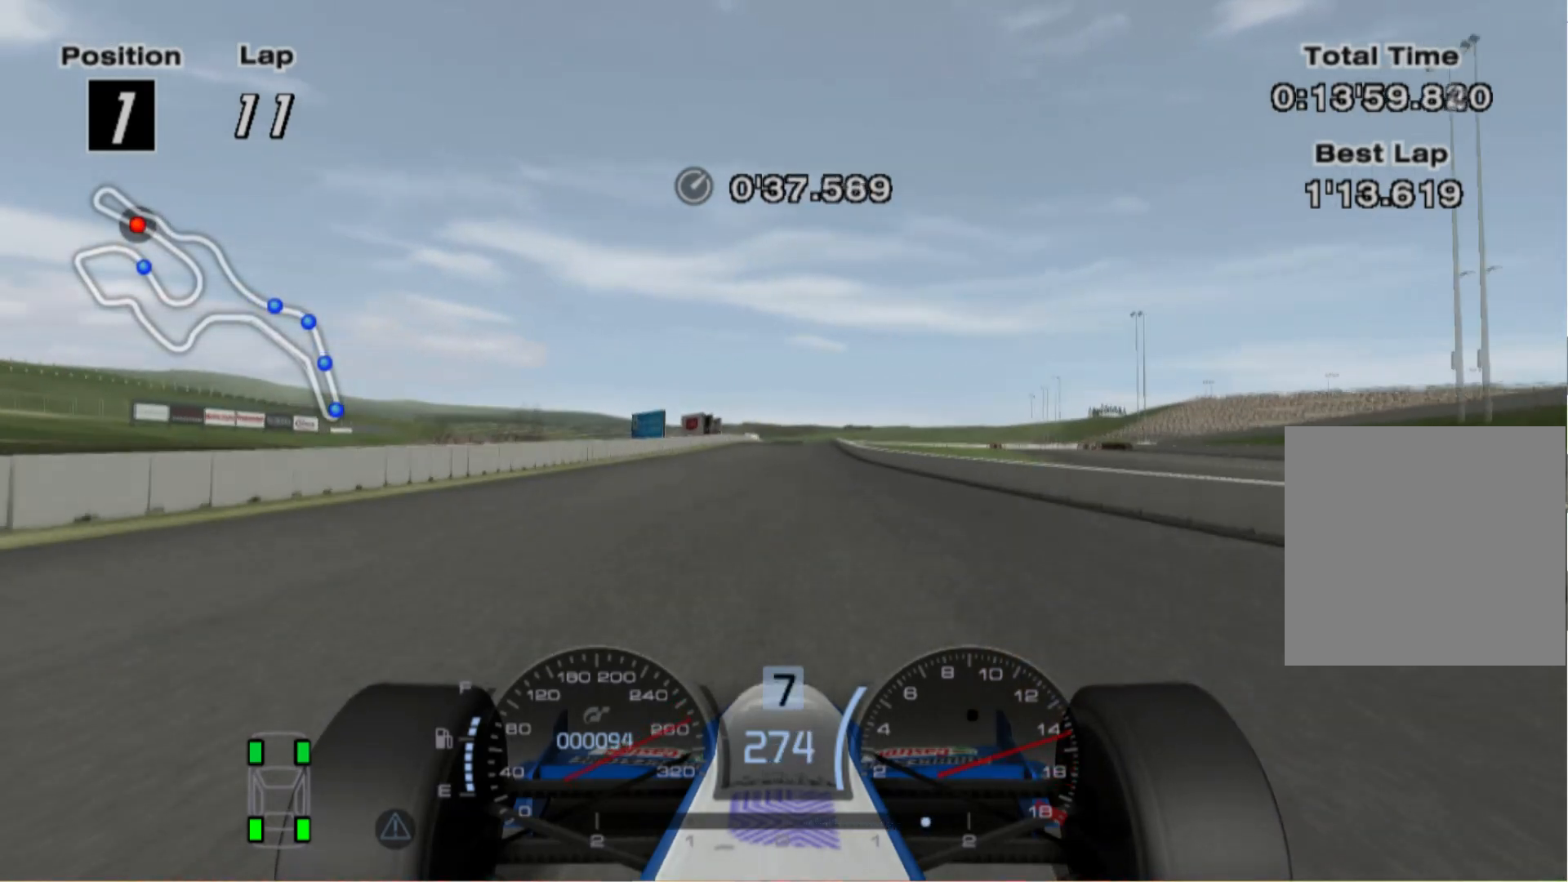
{"buttons": [], "left_stick": "center", "right_stick": "center", "events": [[240, "left_stick", "right"], [400, "left_stick", "center"]]}
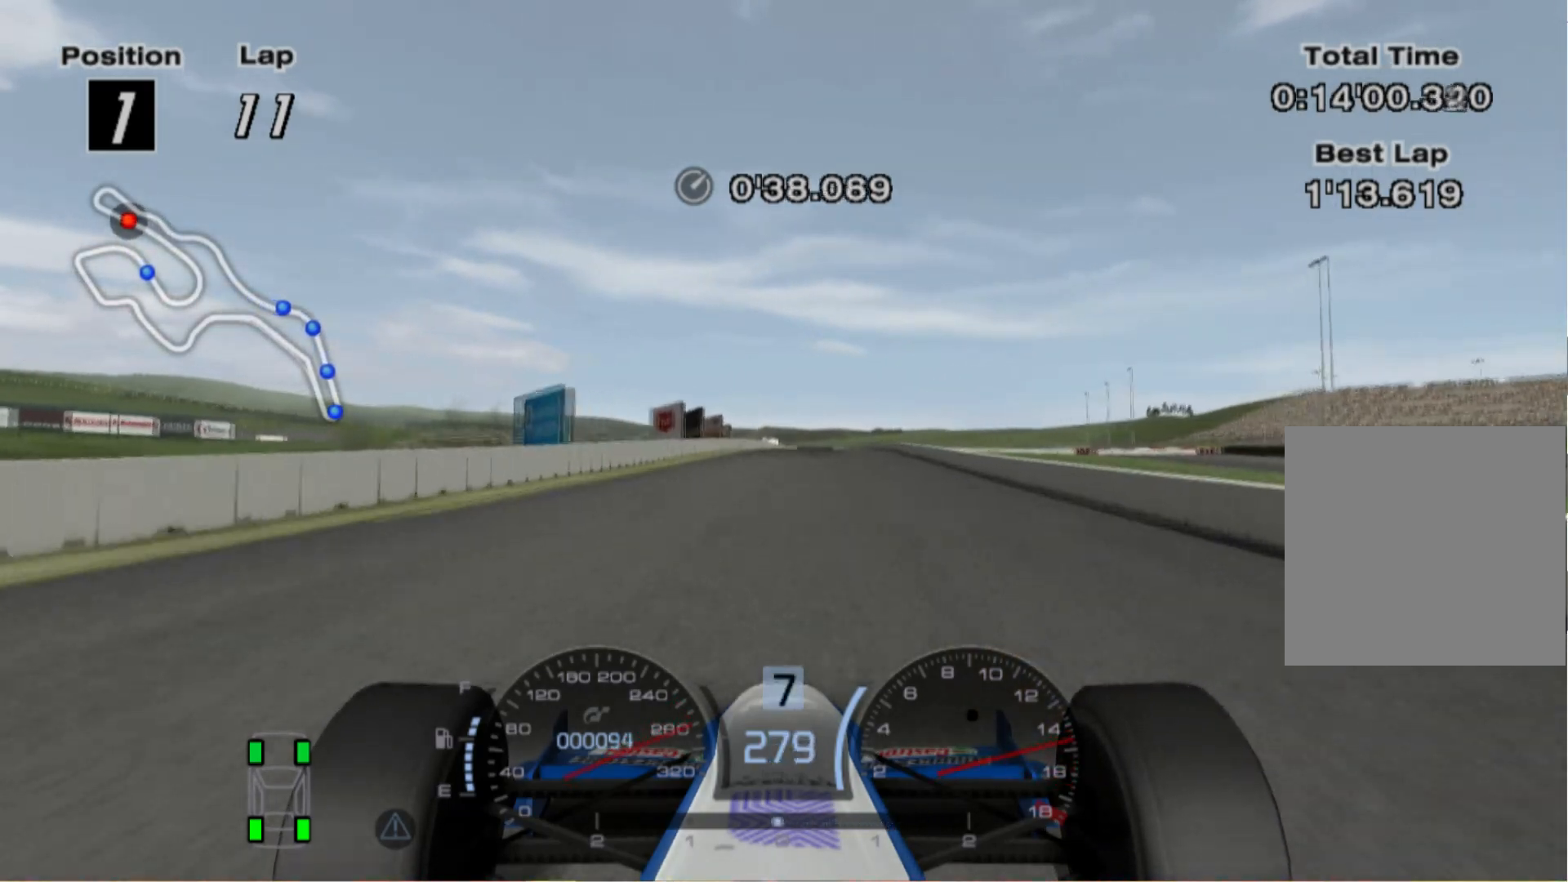
{"buttons": ["L2"], "left_stick": "right", "right_stick": "center", "events": [[380, "L2", "down"], [500, "left_stick", "right"]]}
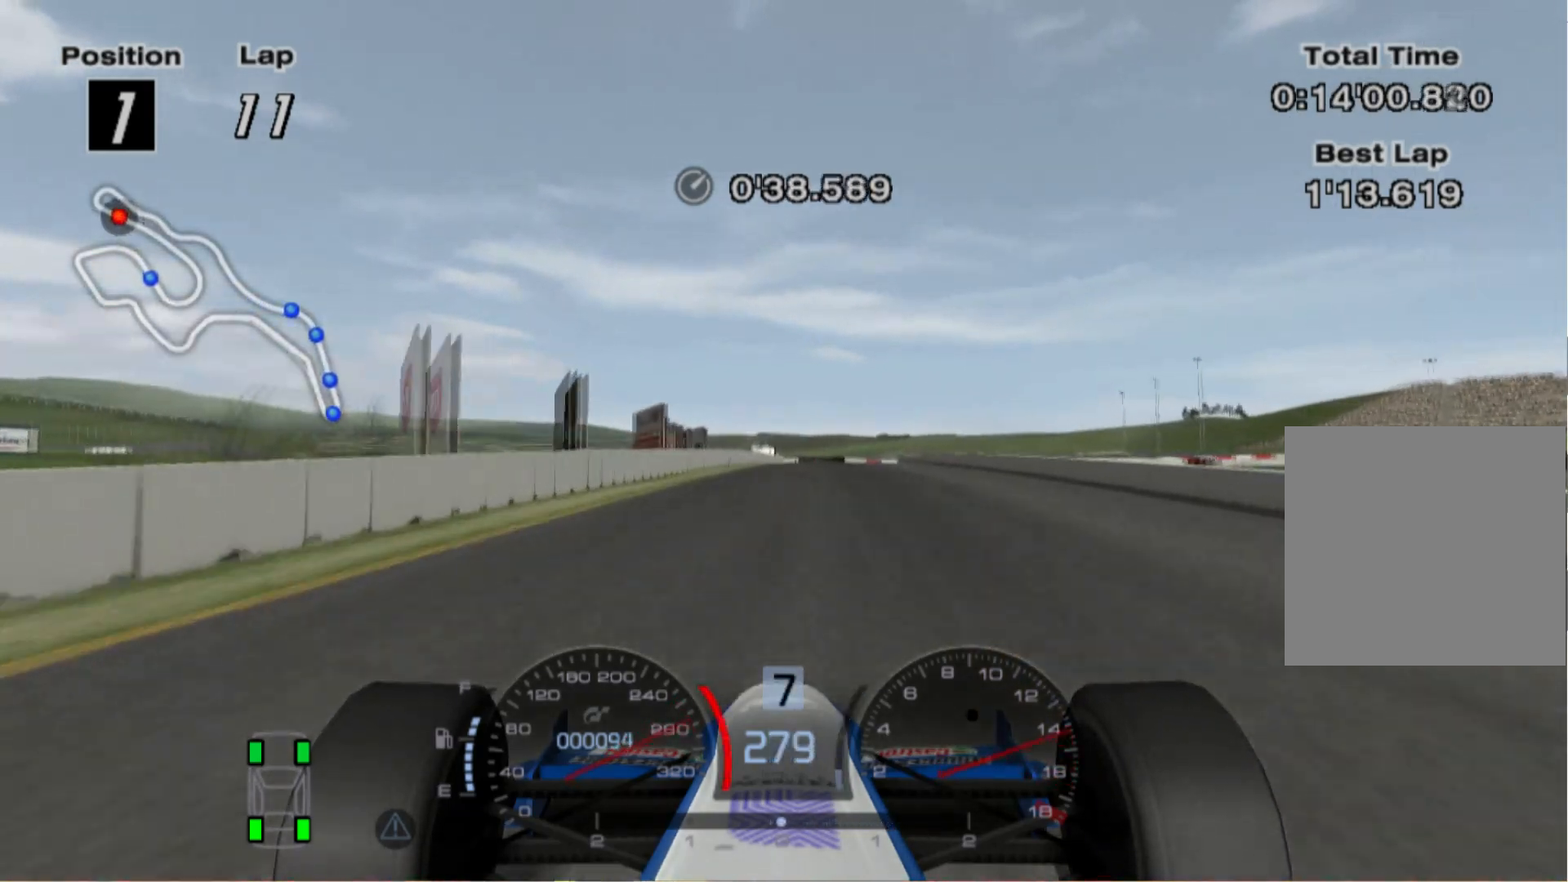
{"buttons": ["L2"], "left_stick": "right", "right_stick": "center", "events": [[120, "X", "down"], [140, "left_stick", "center"], [220, "X", "up"], [400, "left_stick", "right"]]}
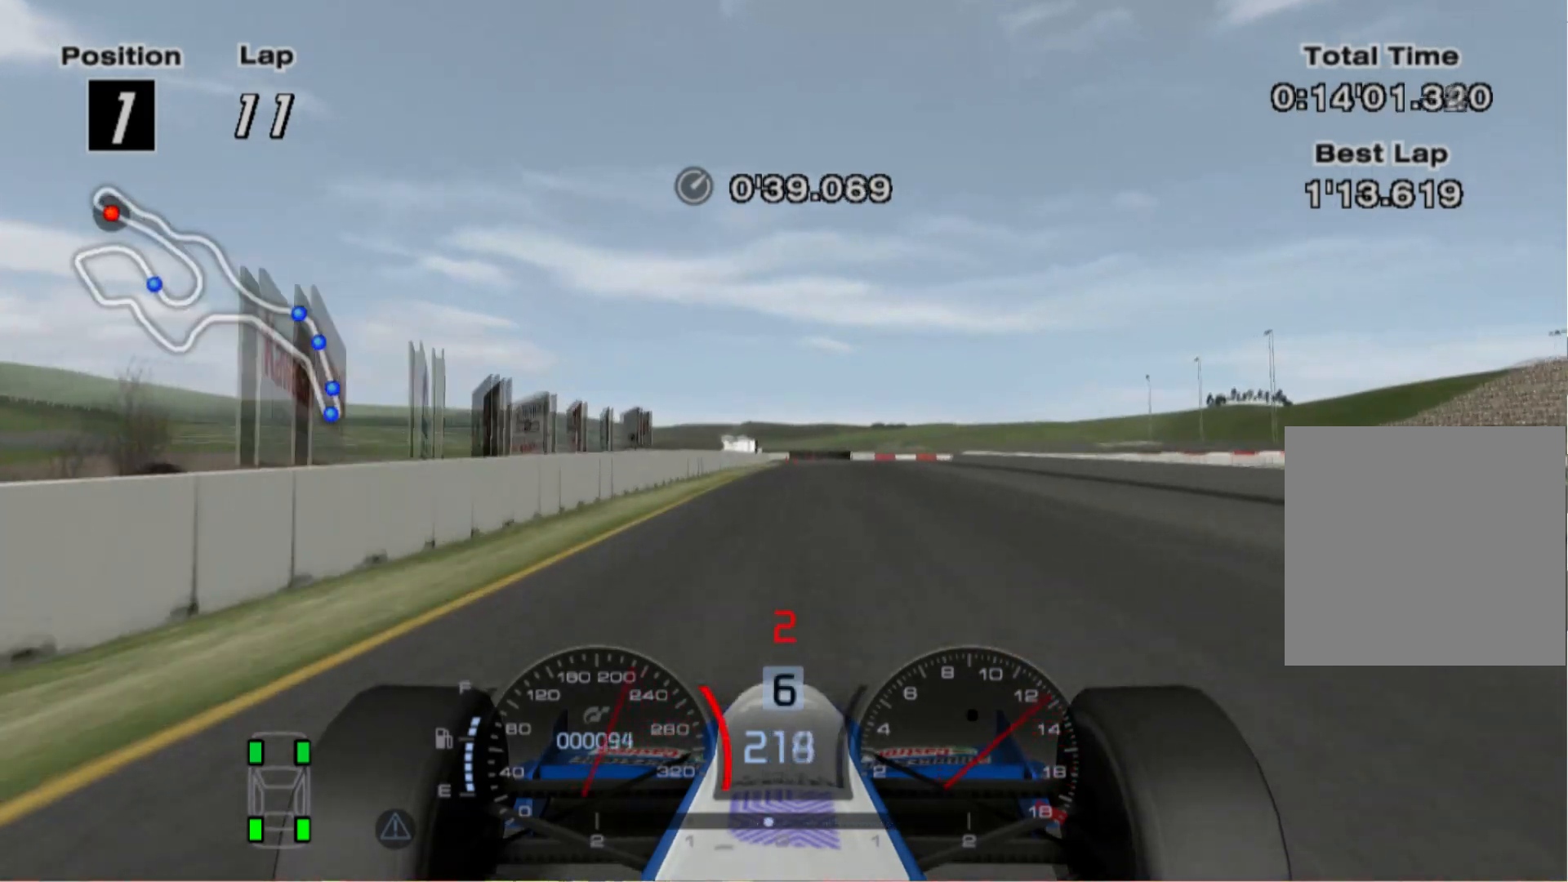
{"buttons": ["L2"], "left_stick": "center", "right_stick": "center", "events": [[40, "X", "down"], [40, "left_stick", "center"], [180, "X", "up"]]}
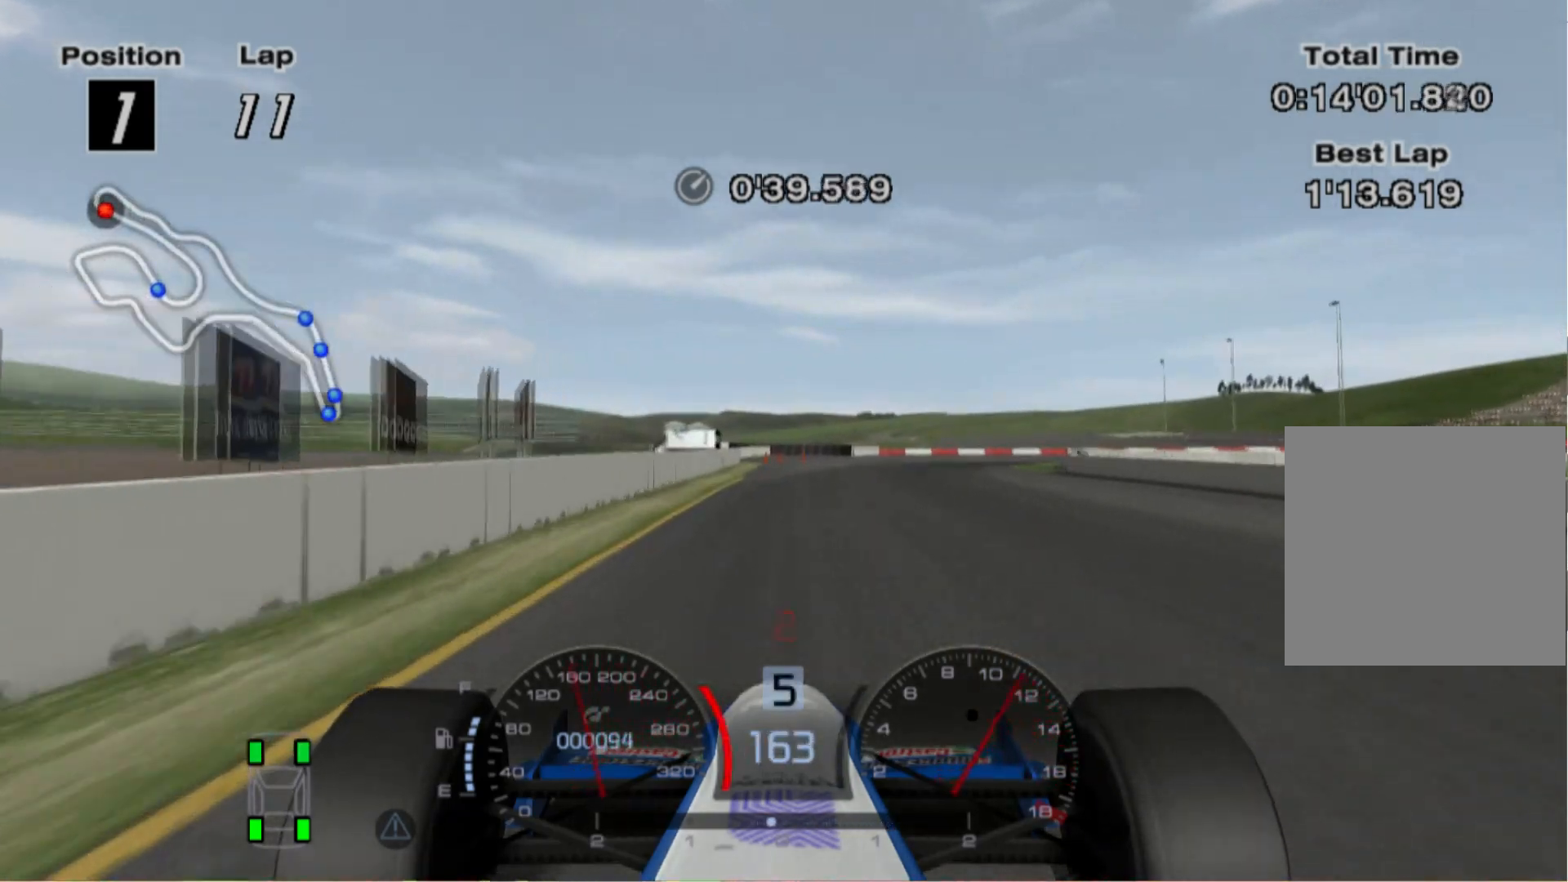
{"buttons": ["X"], "left_stick": "right", "right_stick": "center", "events": [[40, "X", "down"], [80, "left_stick", "right"], [140, "X", "up"], [480, "X", "down"], [500, "L2", "up"]]}
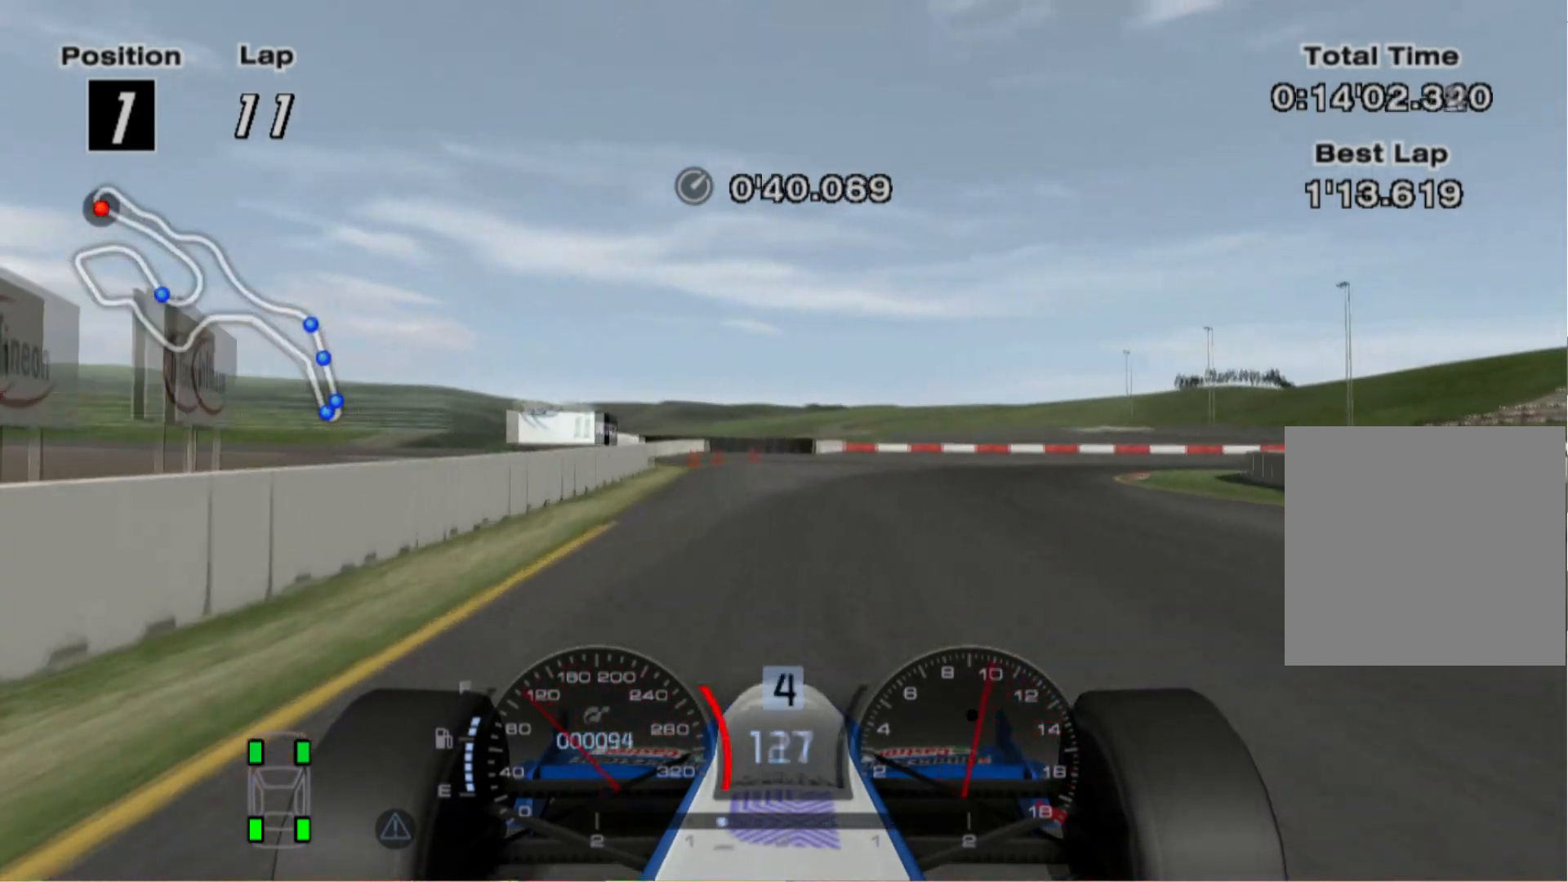
{"buttons": [], "left_stick": "right", "right_stick": "center", "events": [[80, "X", "up"]]}
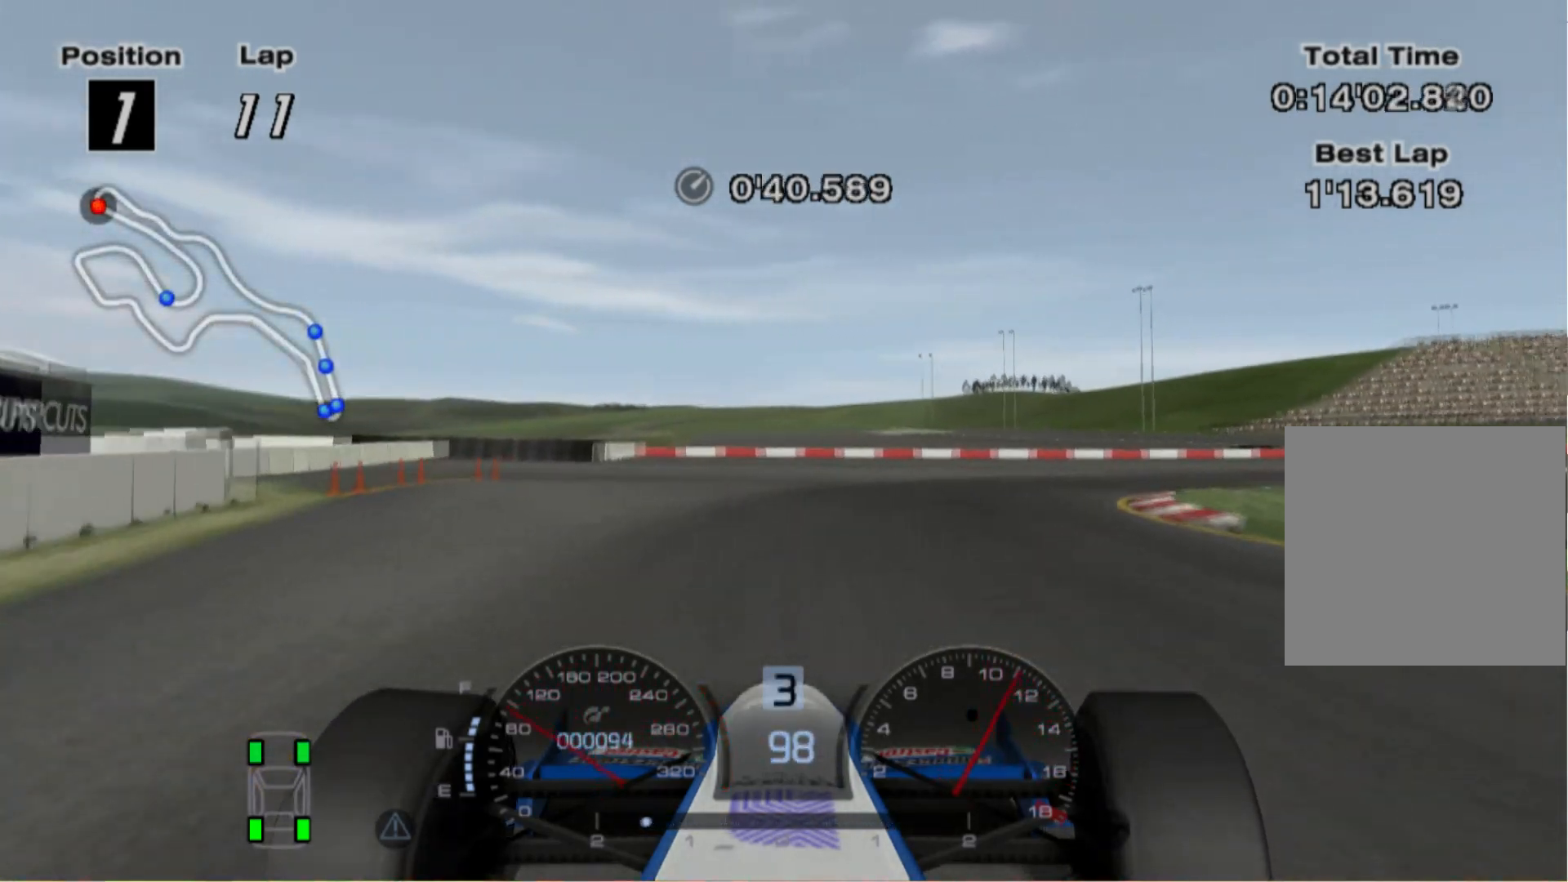
{"buttons": [], "left_stick": "right", "right_stick": "center", "events": []}
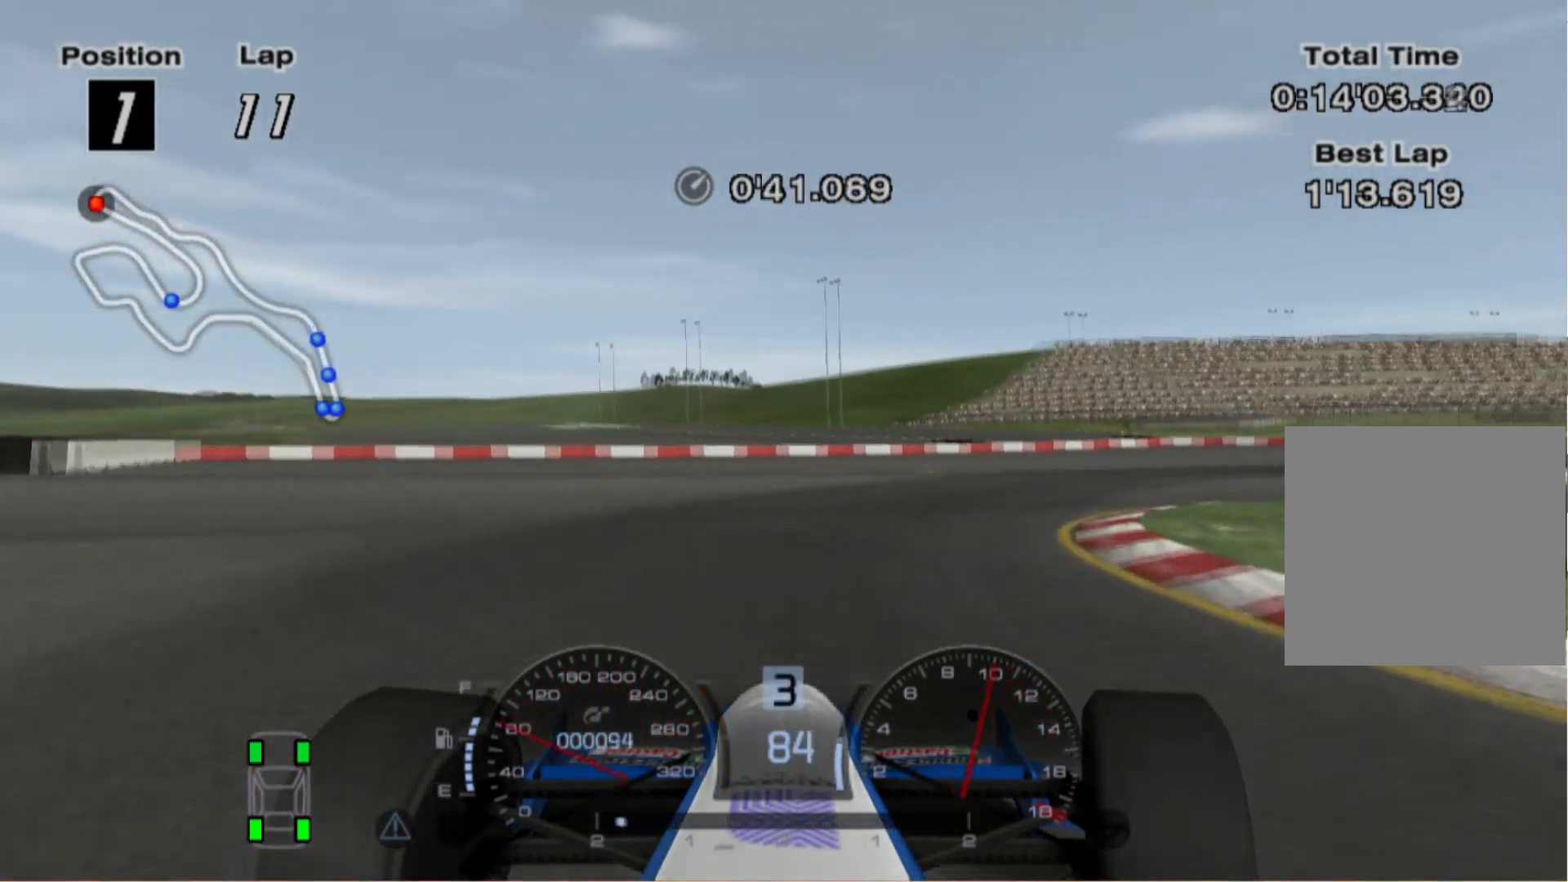
{"buttons": [], "left_stick": "right", "right_stick": "center", "events": []}
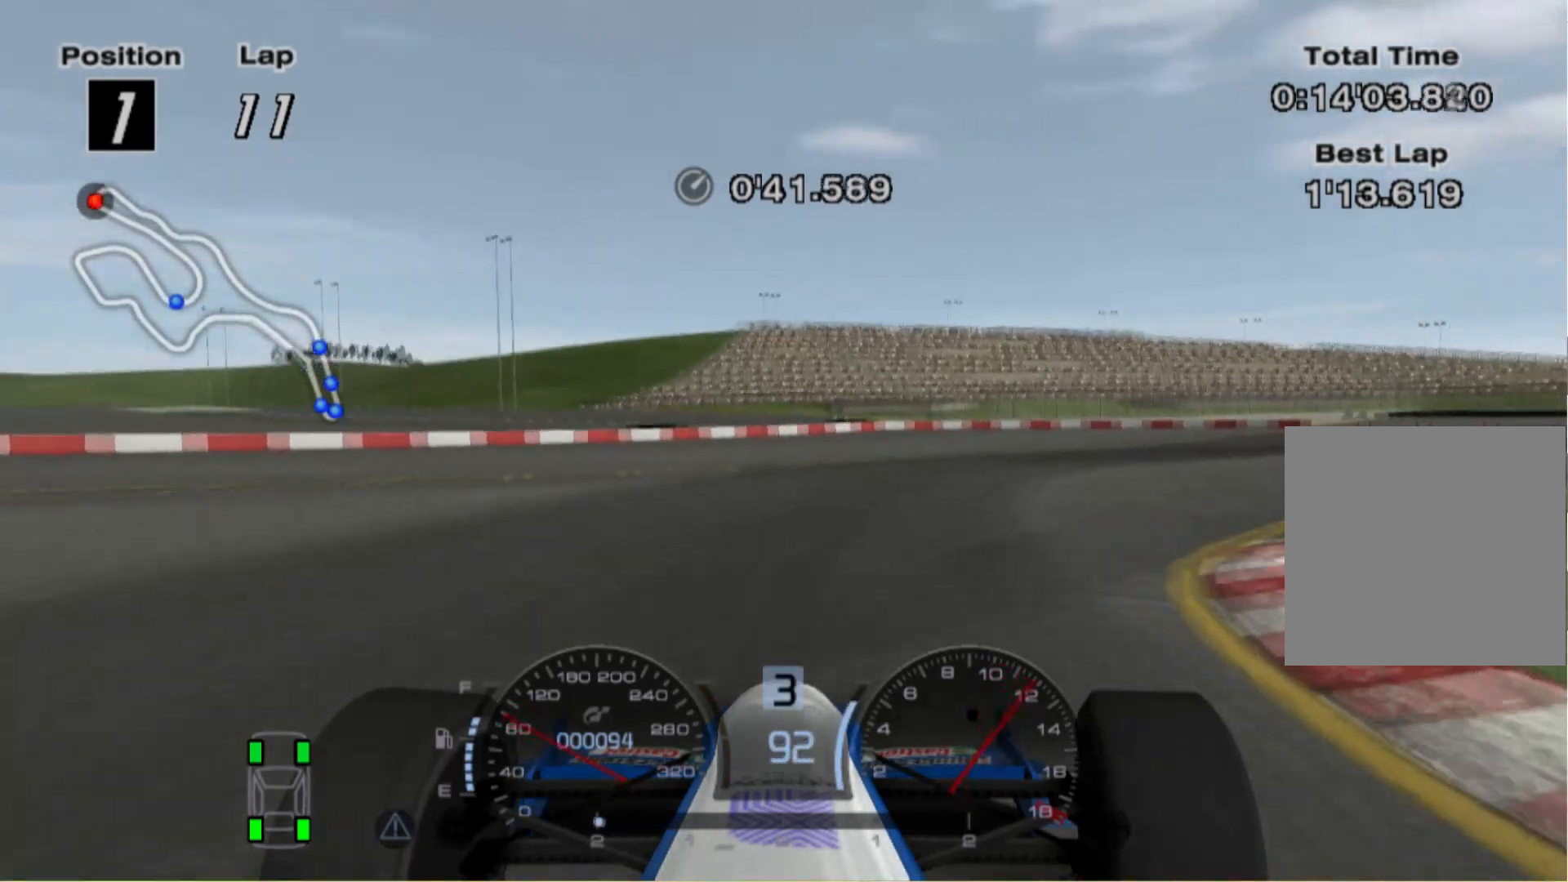
{"buttons": [], "left_stick": "right", "right_stick": "center", "events": []}
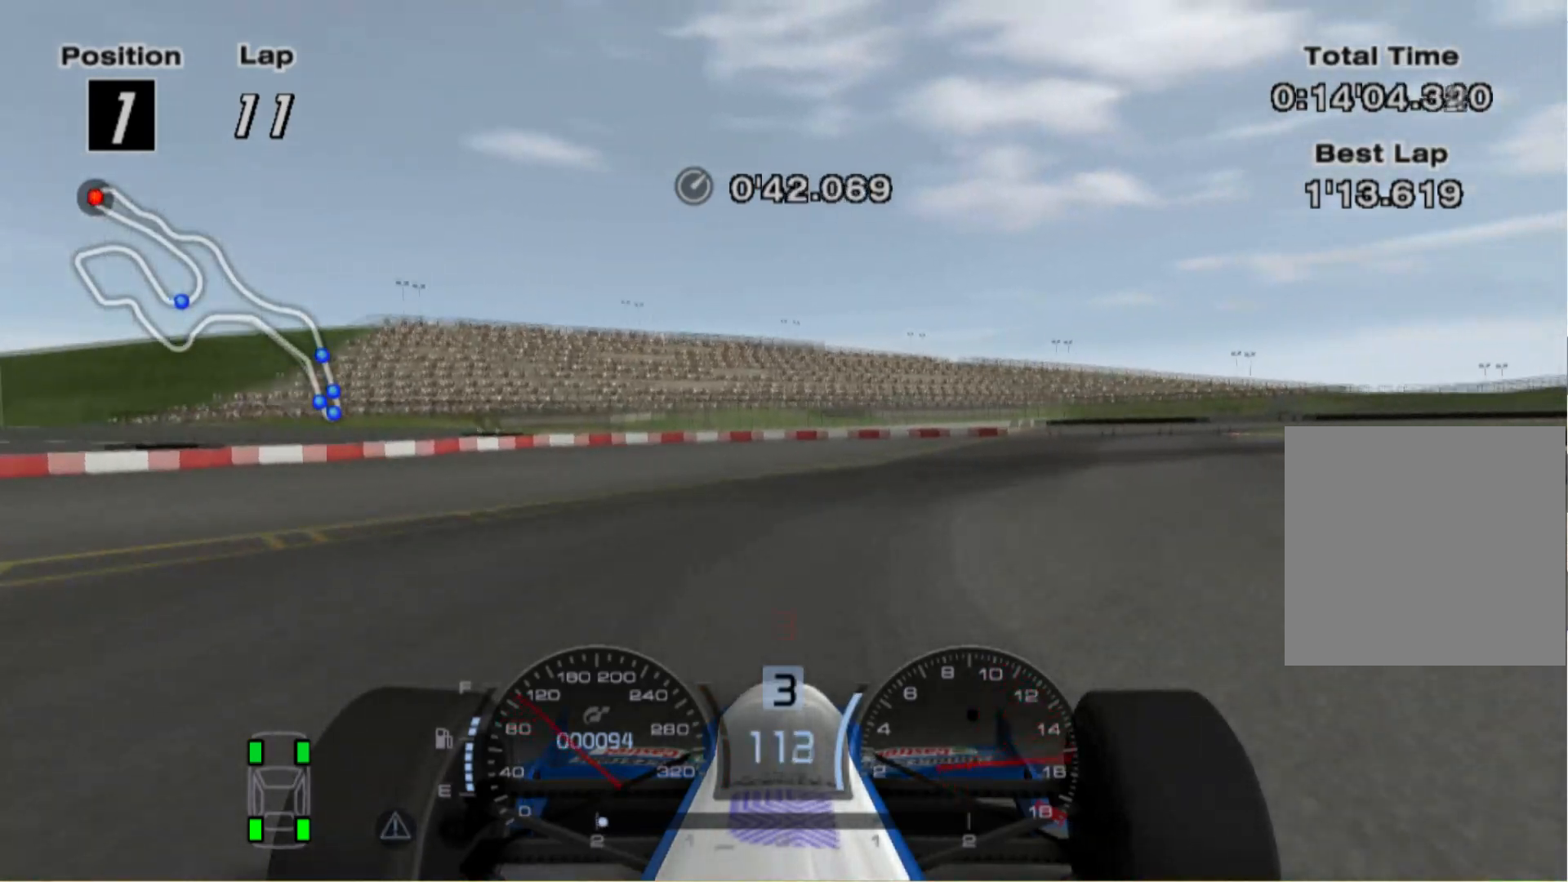
{"buttons": [], "left_stick": "right", "right_stick": "center", "events": []}
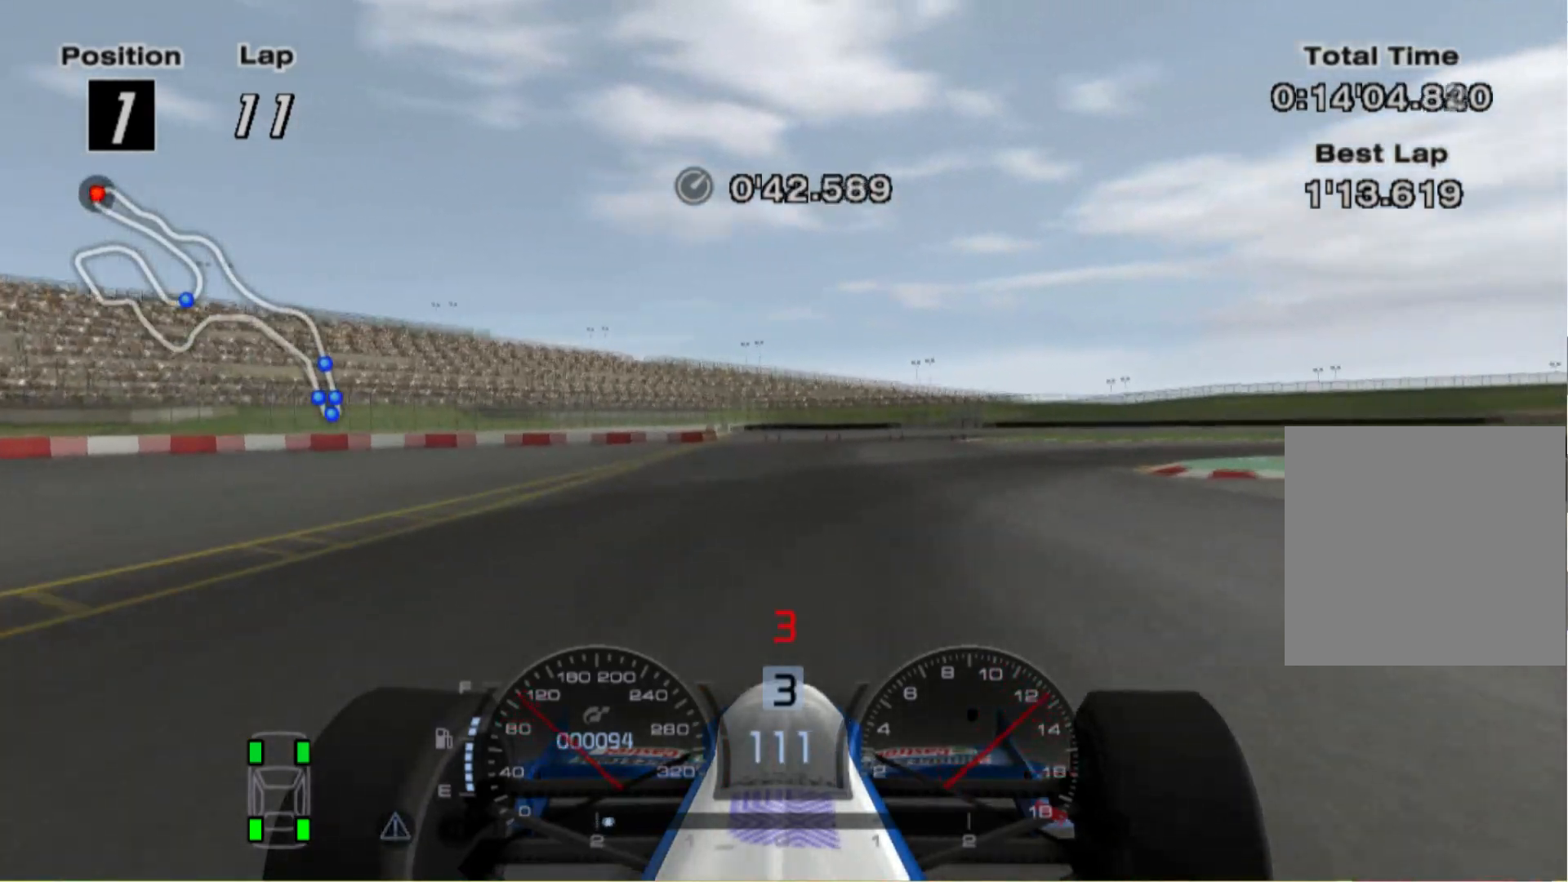
{"buttons": [], "left_stick": "right", "right_stick": "center", "events": []}
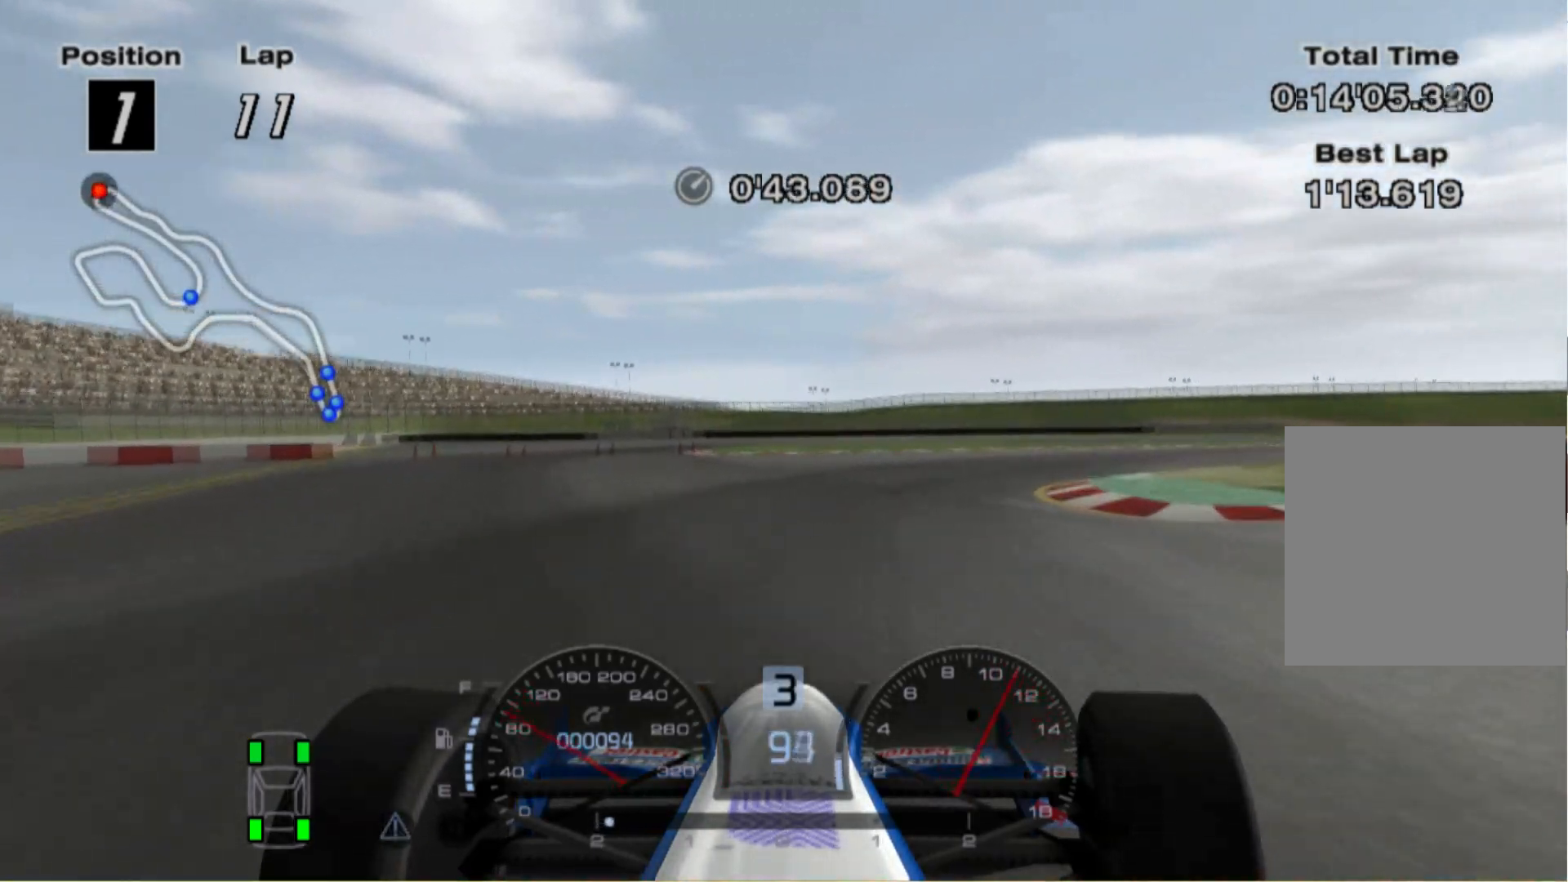
{"buttons": [], "left_stick": "right", "right_stick": "center", "events": []}
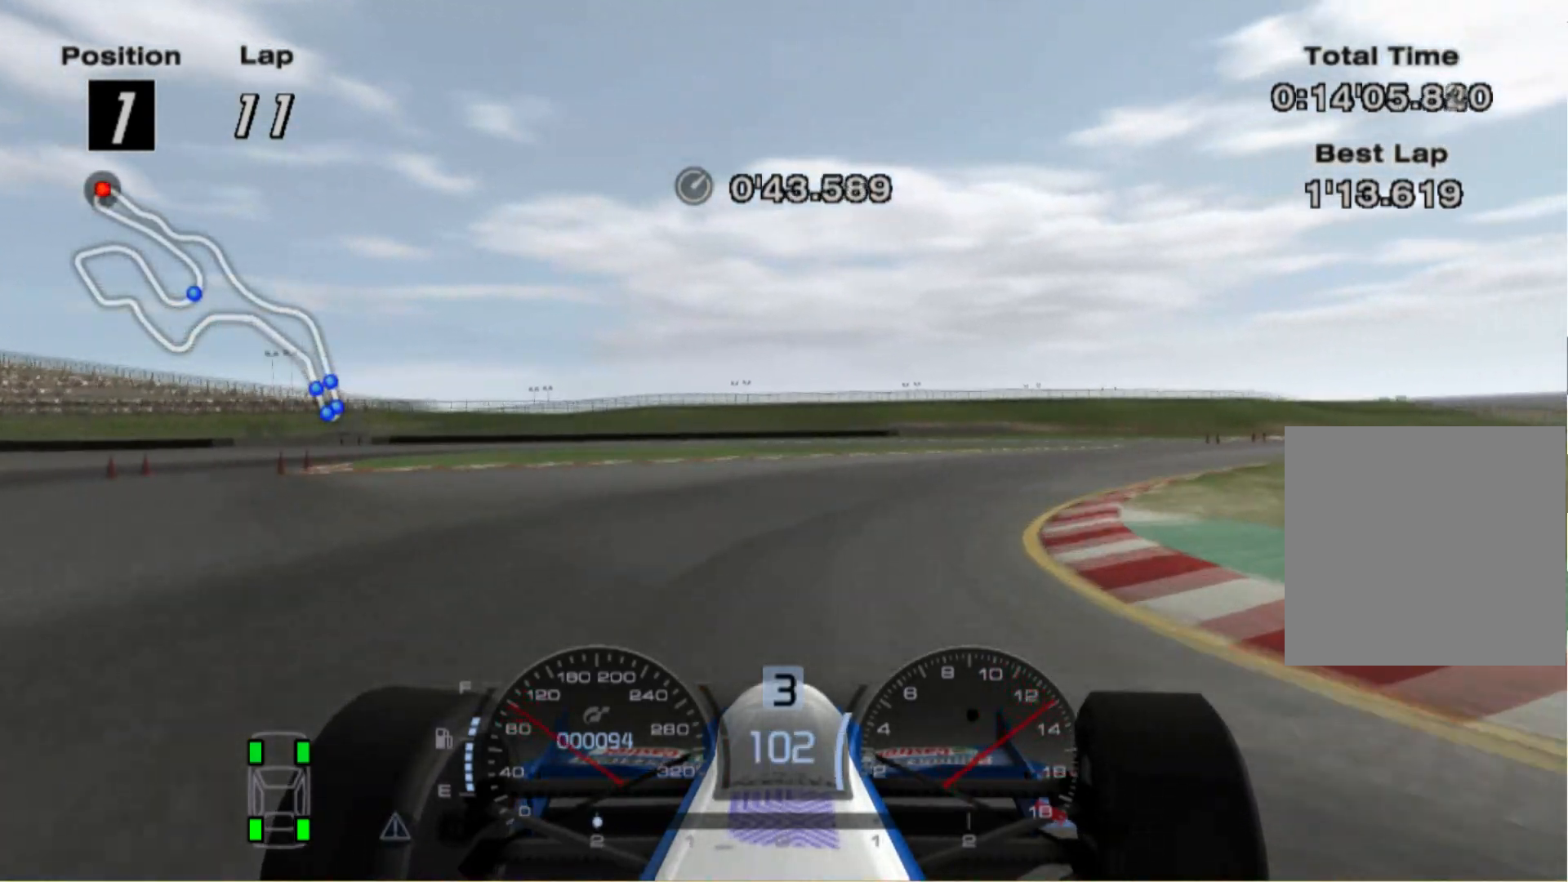
{"buttons": [], "left_stick": "right", "right_stick": "center", "events": []}
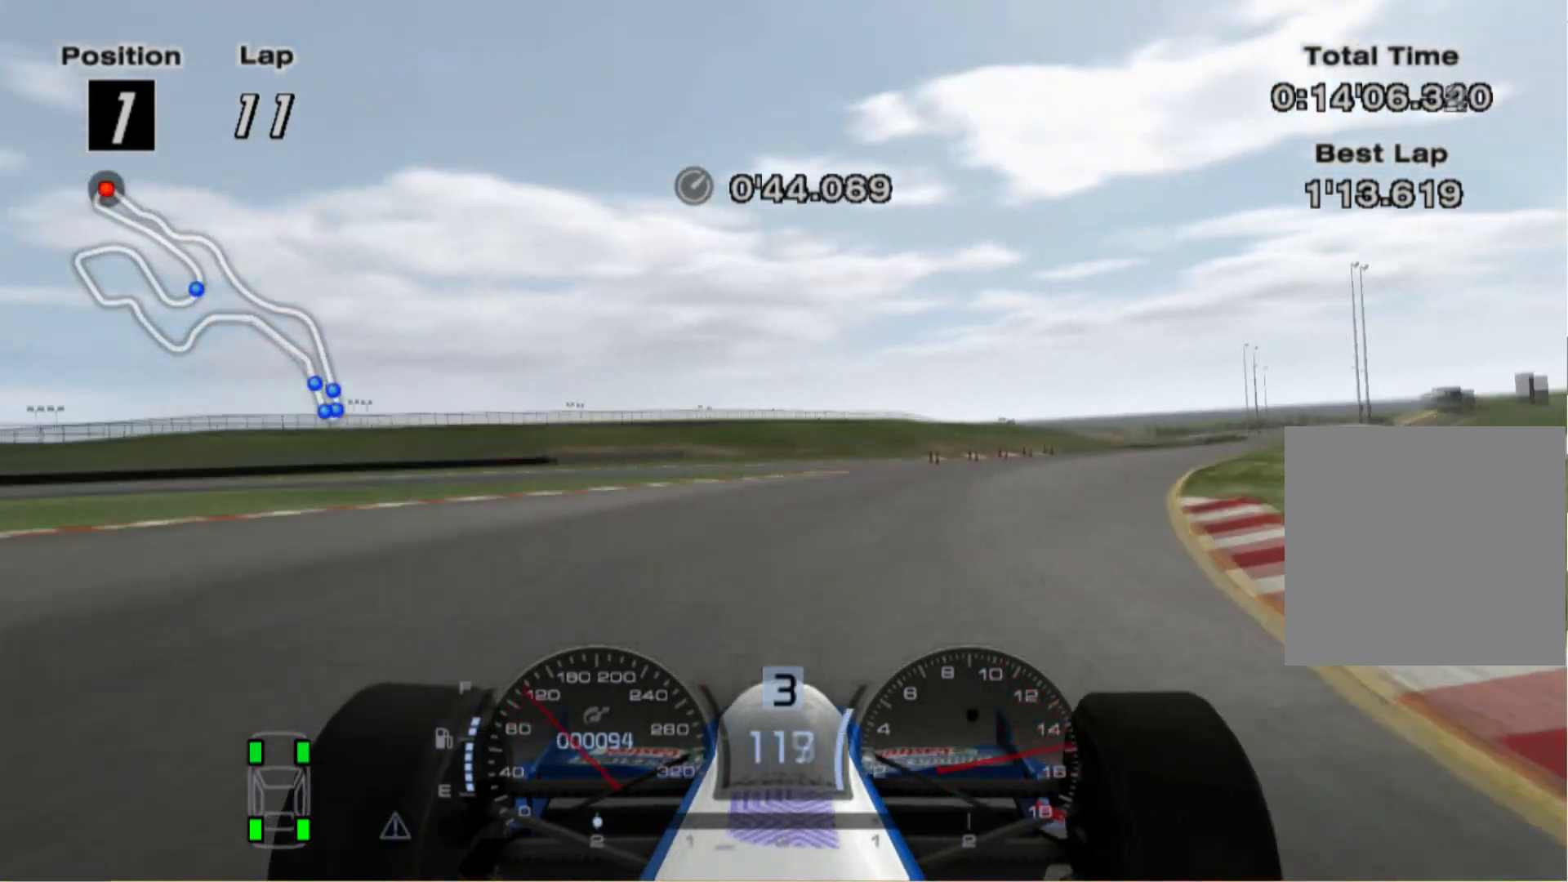
{"buttons": [], "left_stick": "right", "right_stick": "center", "events": []}
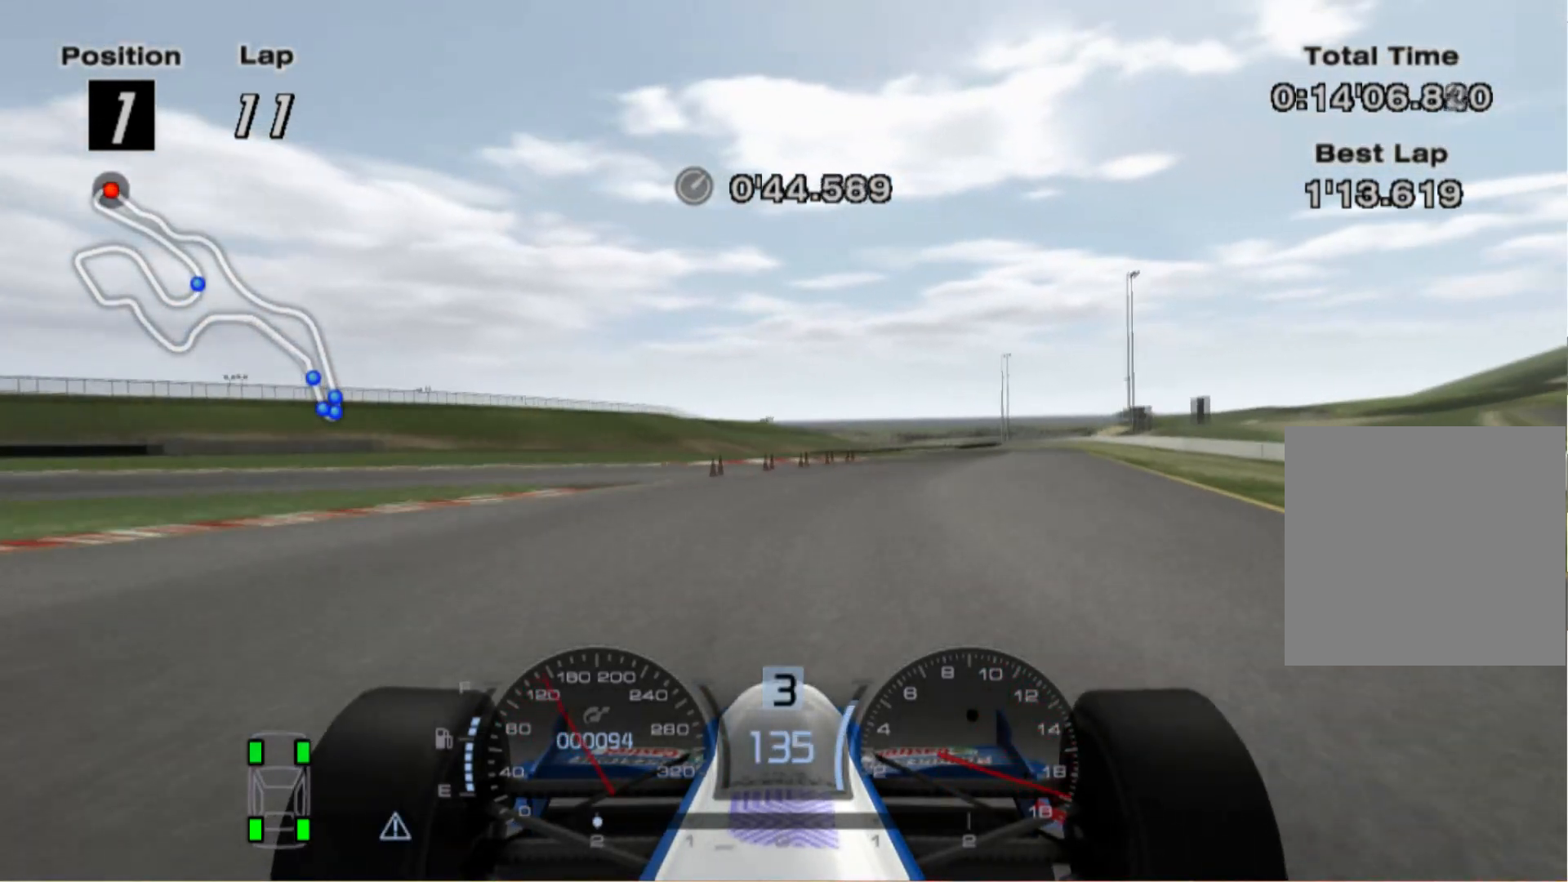
{"buttons": [], "left_stick": "center", "right_stick": "center", "events": [[40, "A", "down"], [100, "A", "up"], [140, "left_stick", "center"]]}
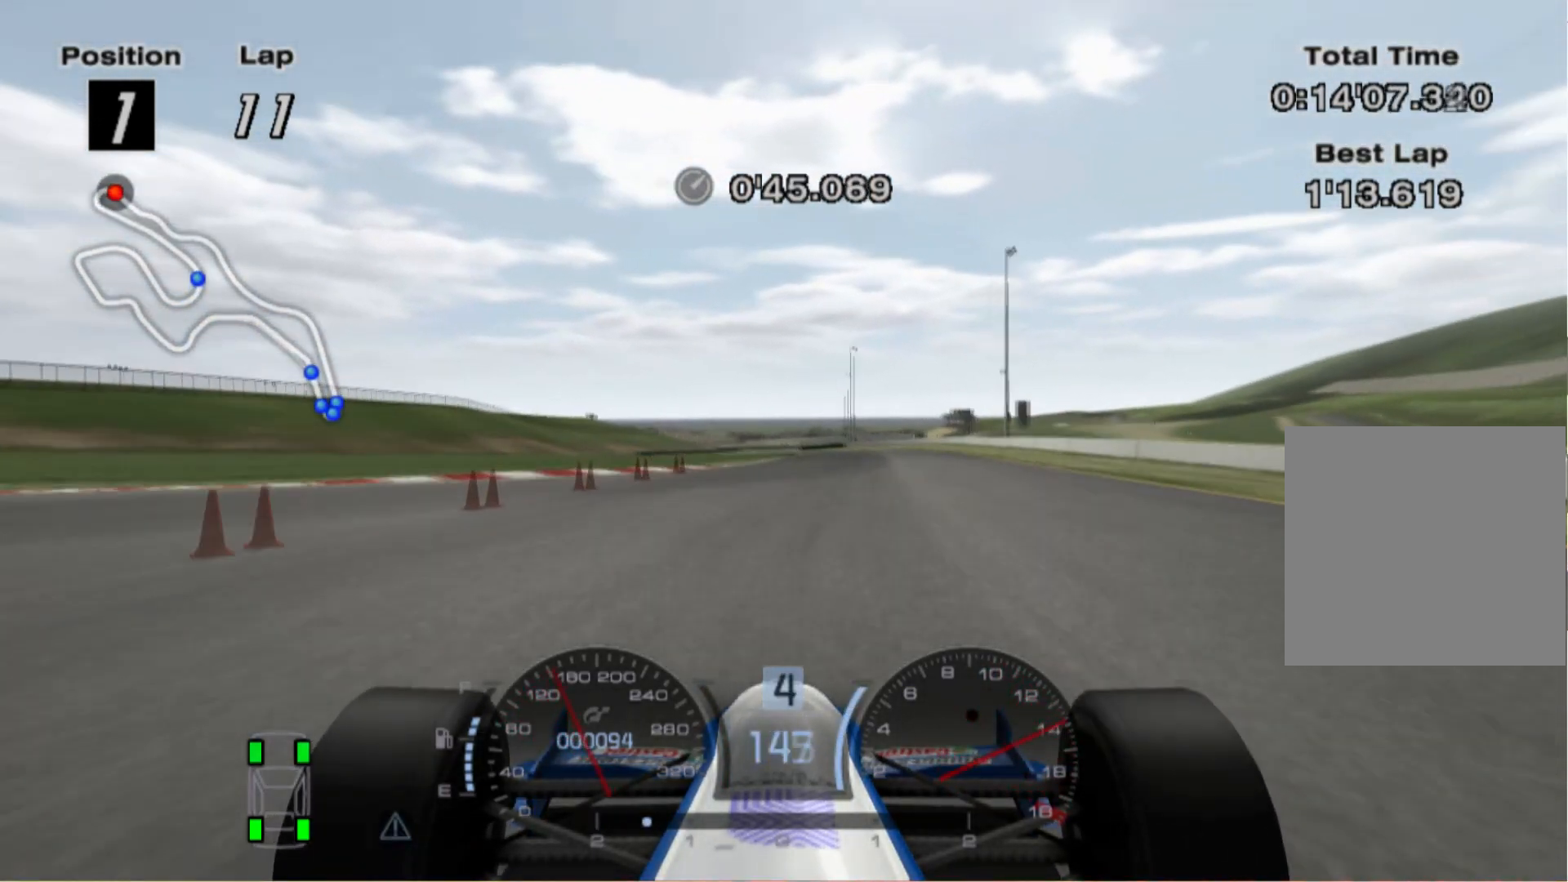
{"buttons": [], "left_stick": "center", "right_stick": "center", "events": []}
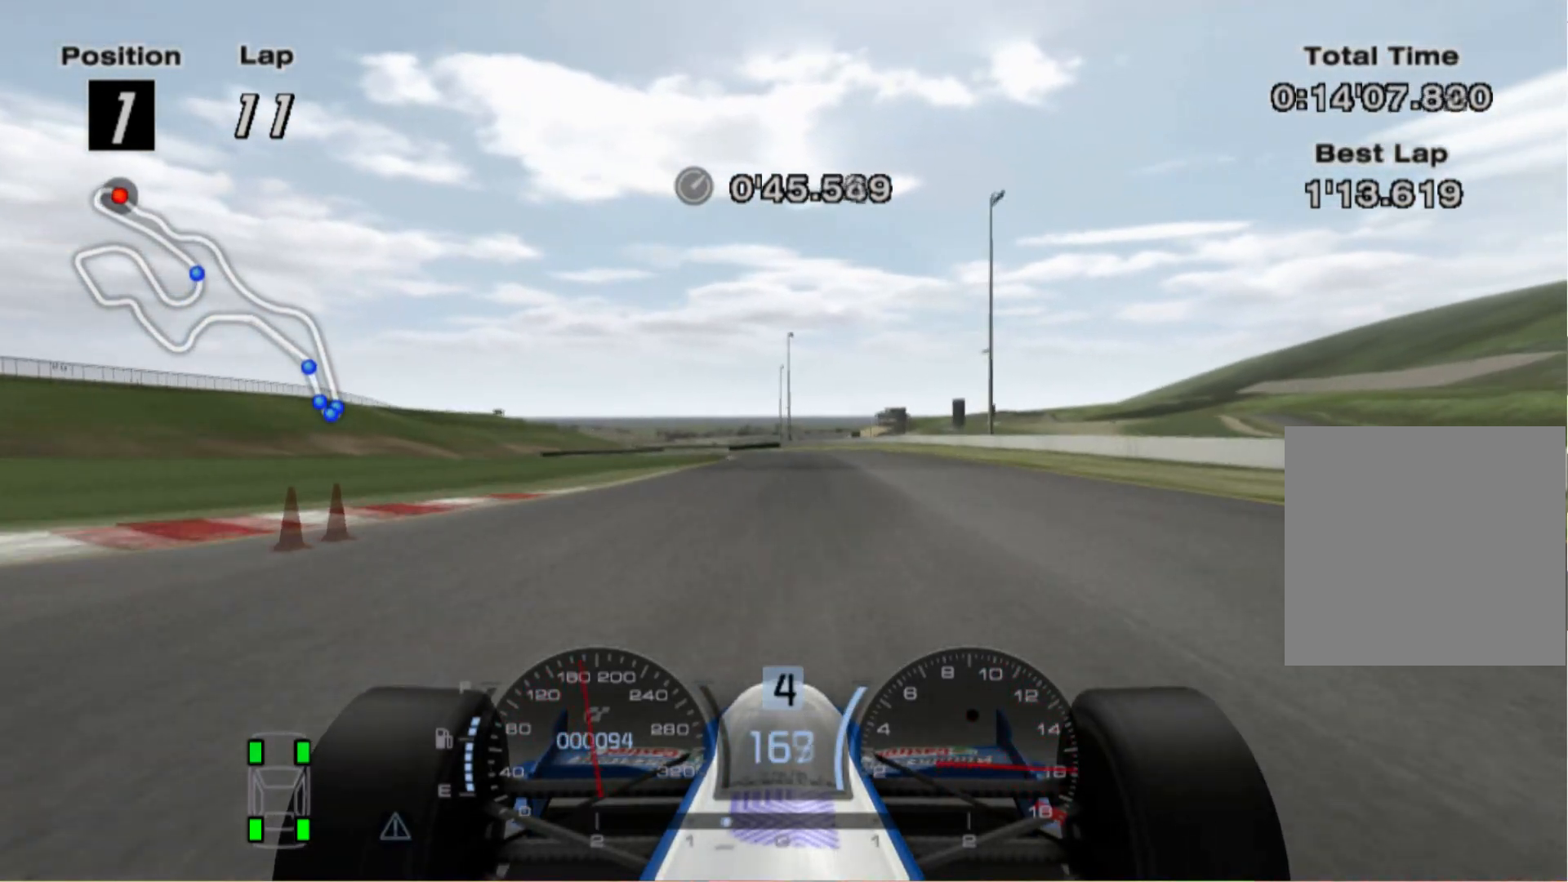
{"buttons": [], "left_stick": "center", "right_stick": "center", "events": [[160, "left_stick", "left"], [260, "A", "down"], [380, "A", "up"], [480, "left_stick", "center"]]}
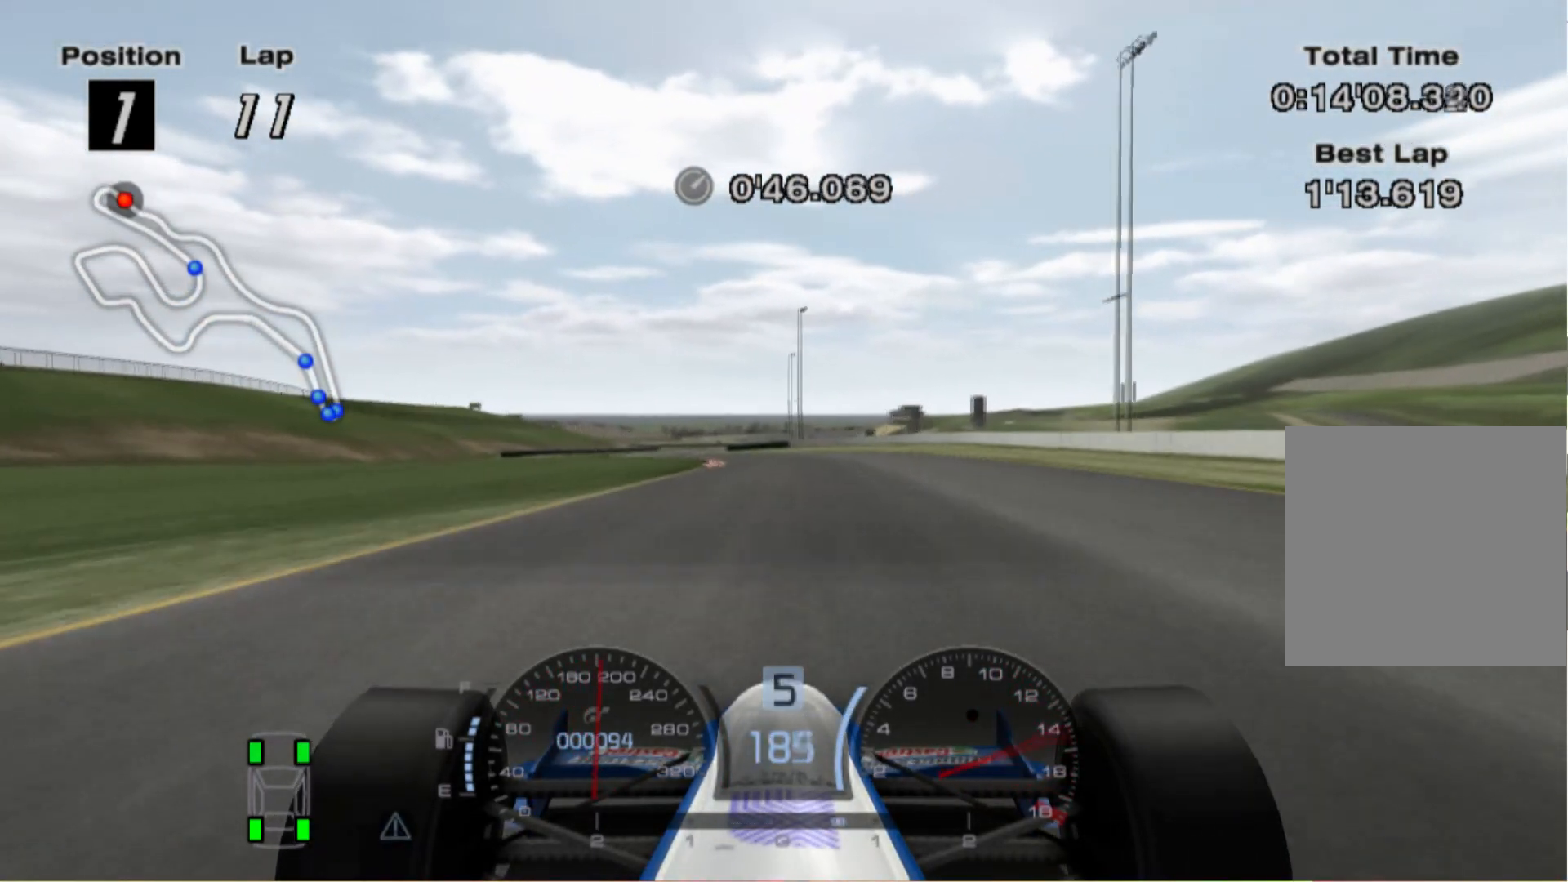
{"buttons": [], "left_stick": "center", "right_stick": "center", "events": [[280, "left_stick", "right"], [380, "left_stick", "center"]]}
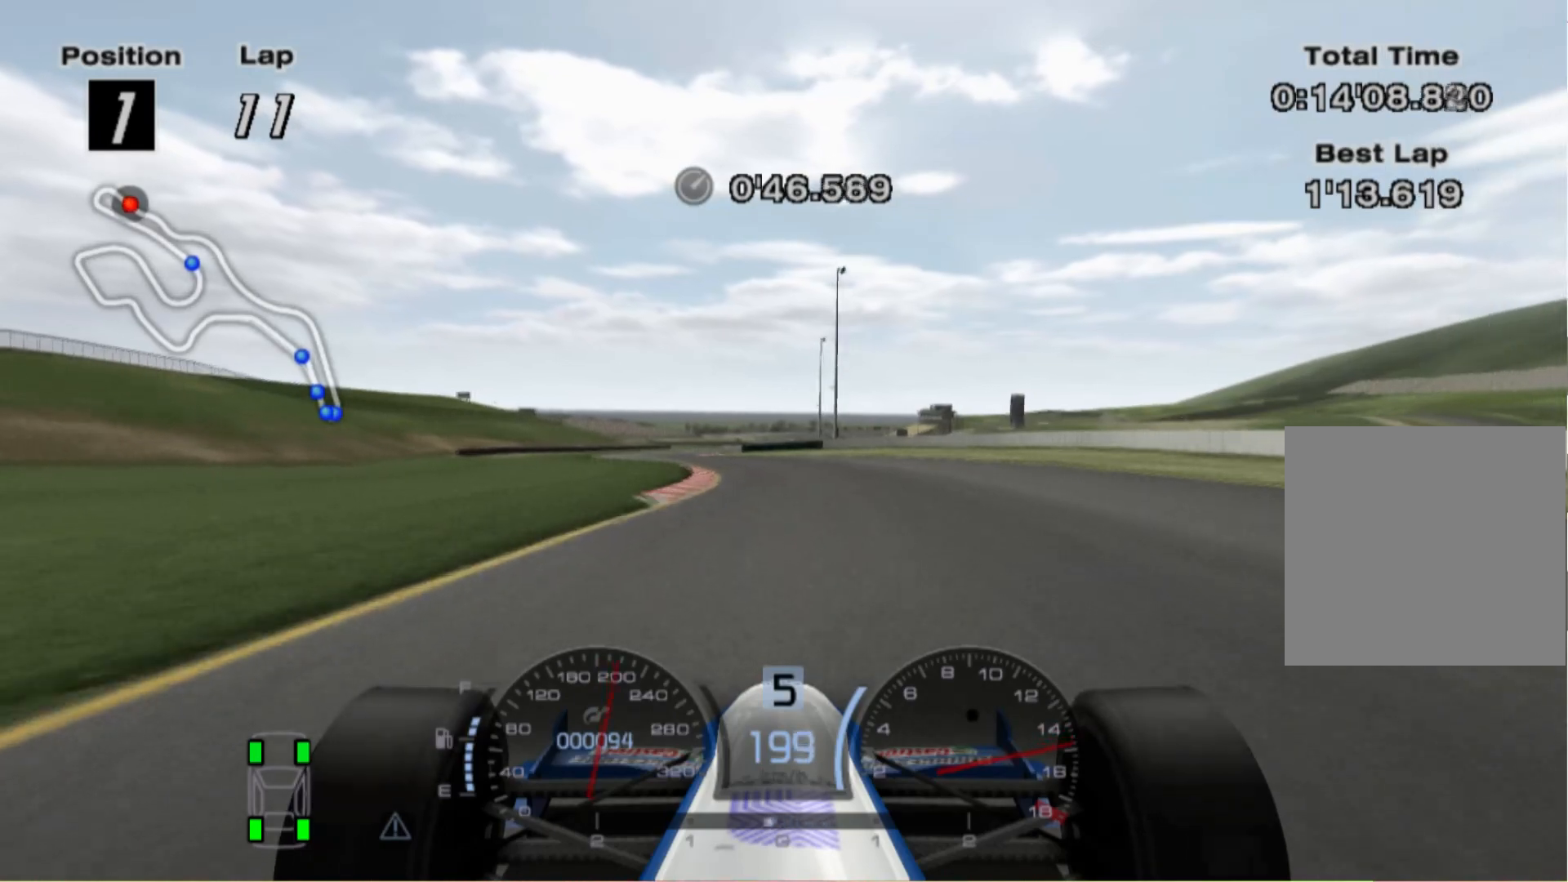
{"buttons": [], "left_stick": "left", "right_stick": "center", "events": [[40, "left_stick", "left"]]}
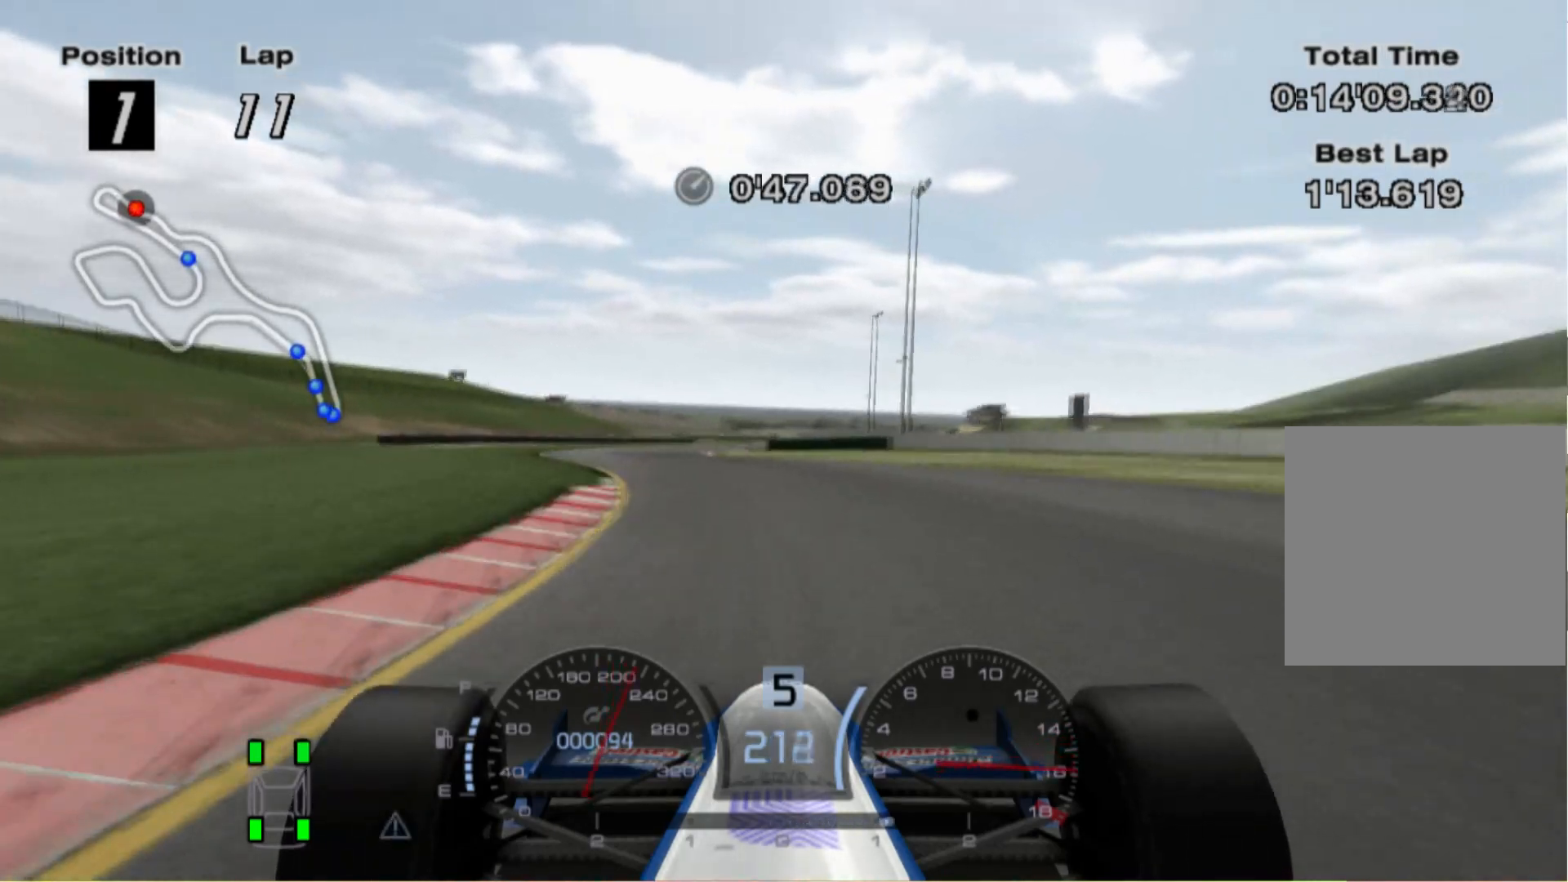
{"buttons": ["A"], "left_stick": "center", "right_stick": "center", "events": [[380, "left_stick", "center"], [480, "A", "down"]]}
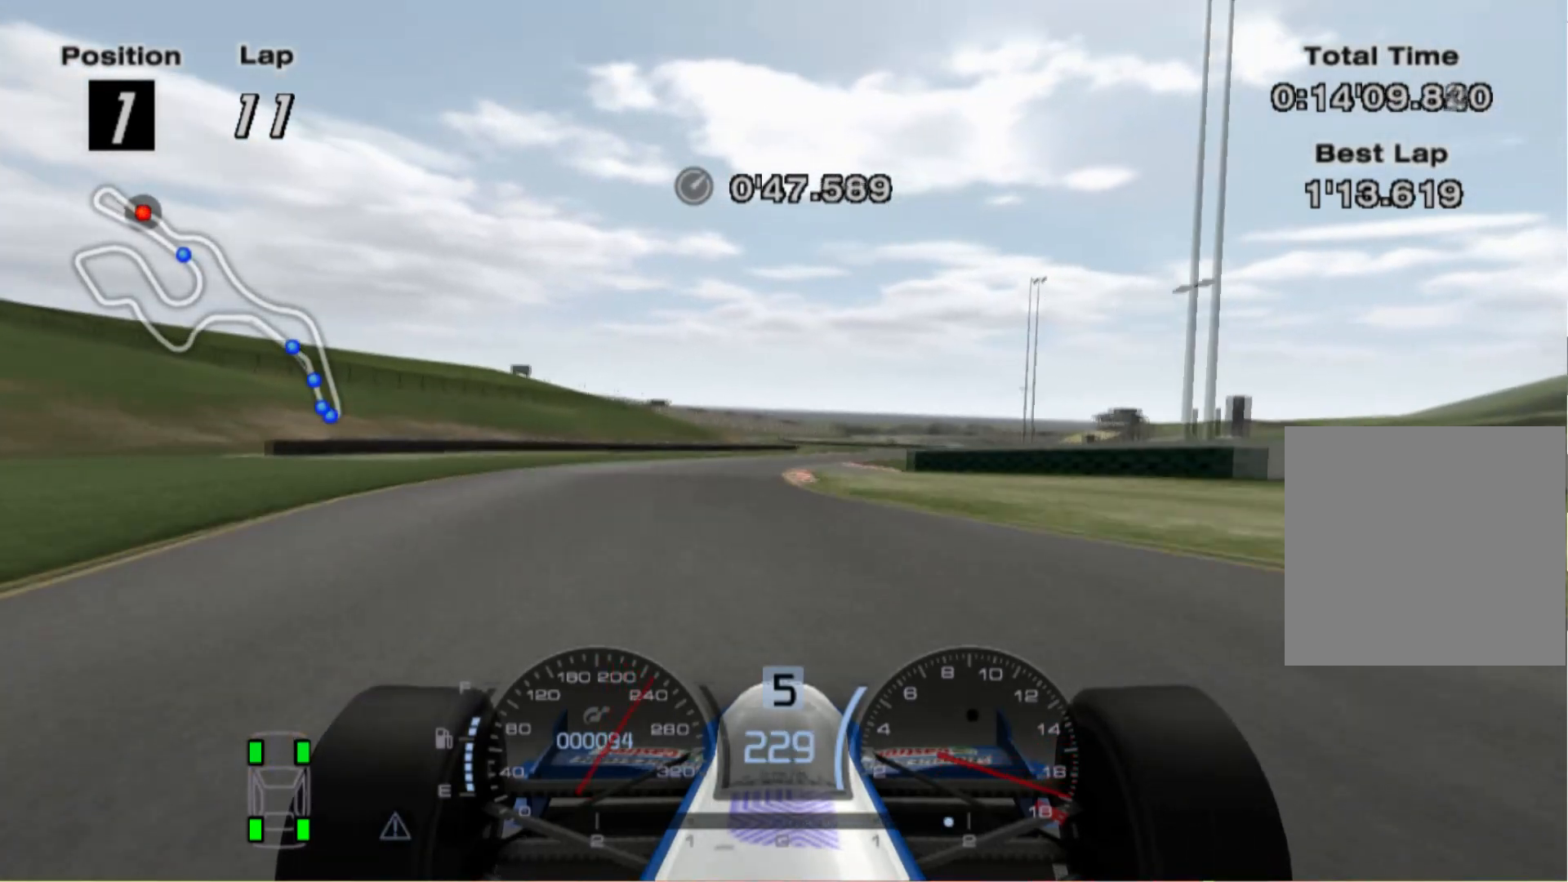
{"buttons": [], "left_stick": "right", "right_stick": "center", "events": [[40, "left_stick", "right"], [120, "A", "up"], [340, "left_stick", "center"], [440, "left_stick", "right"]]}
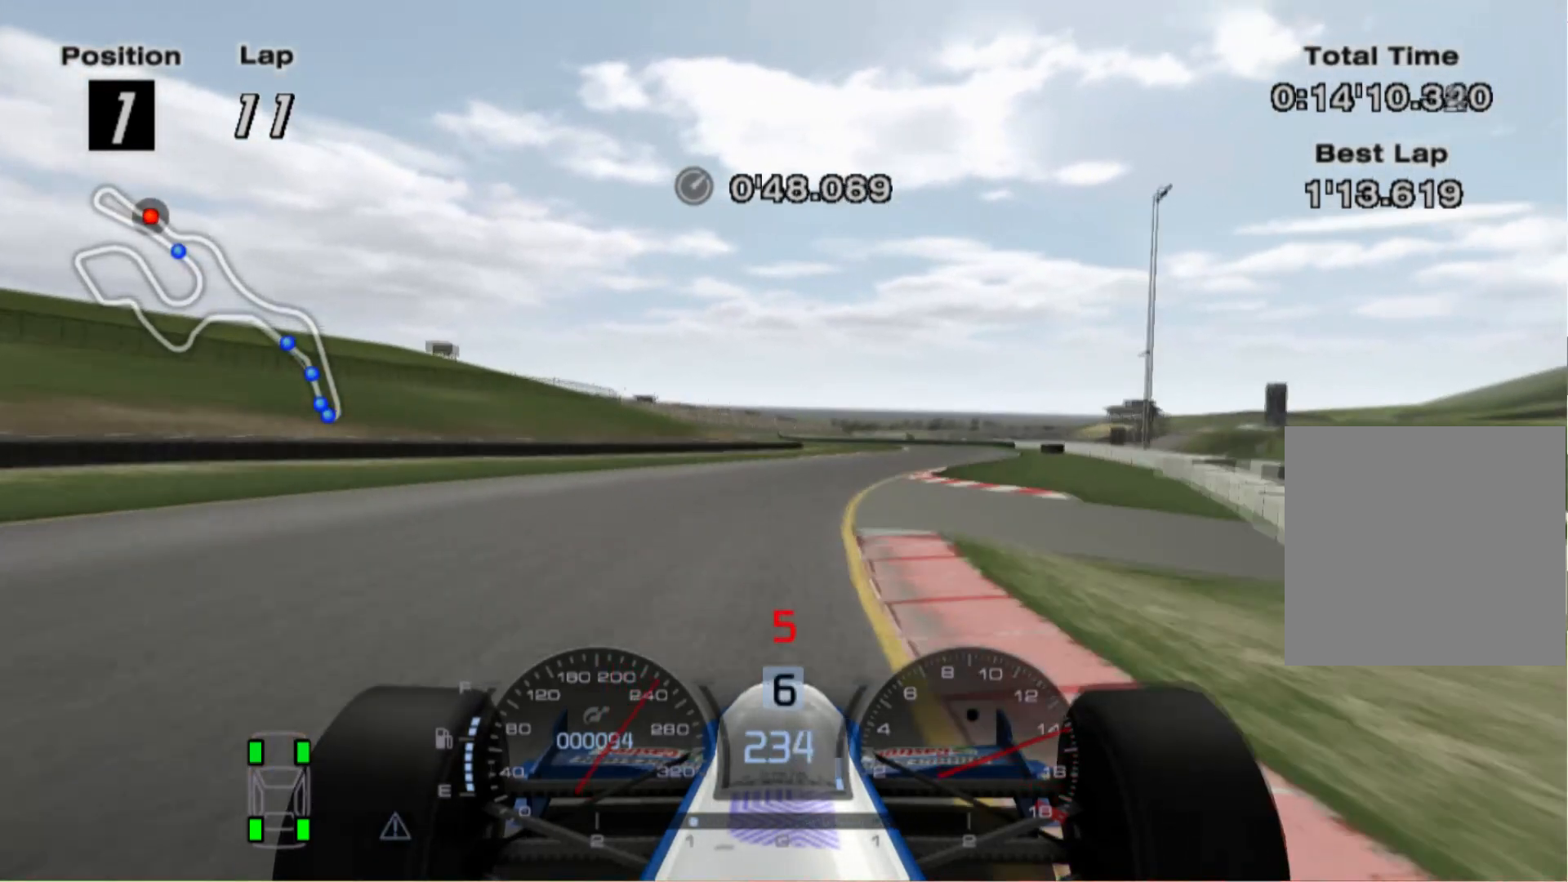
{"buttons": [], "left_stick": "center", "right_stick": "center", "events": [[300, "left_stick", "center"]]}